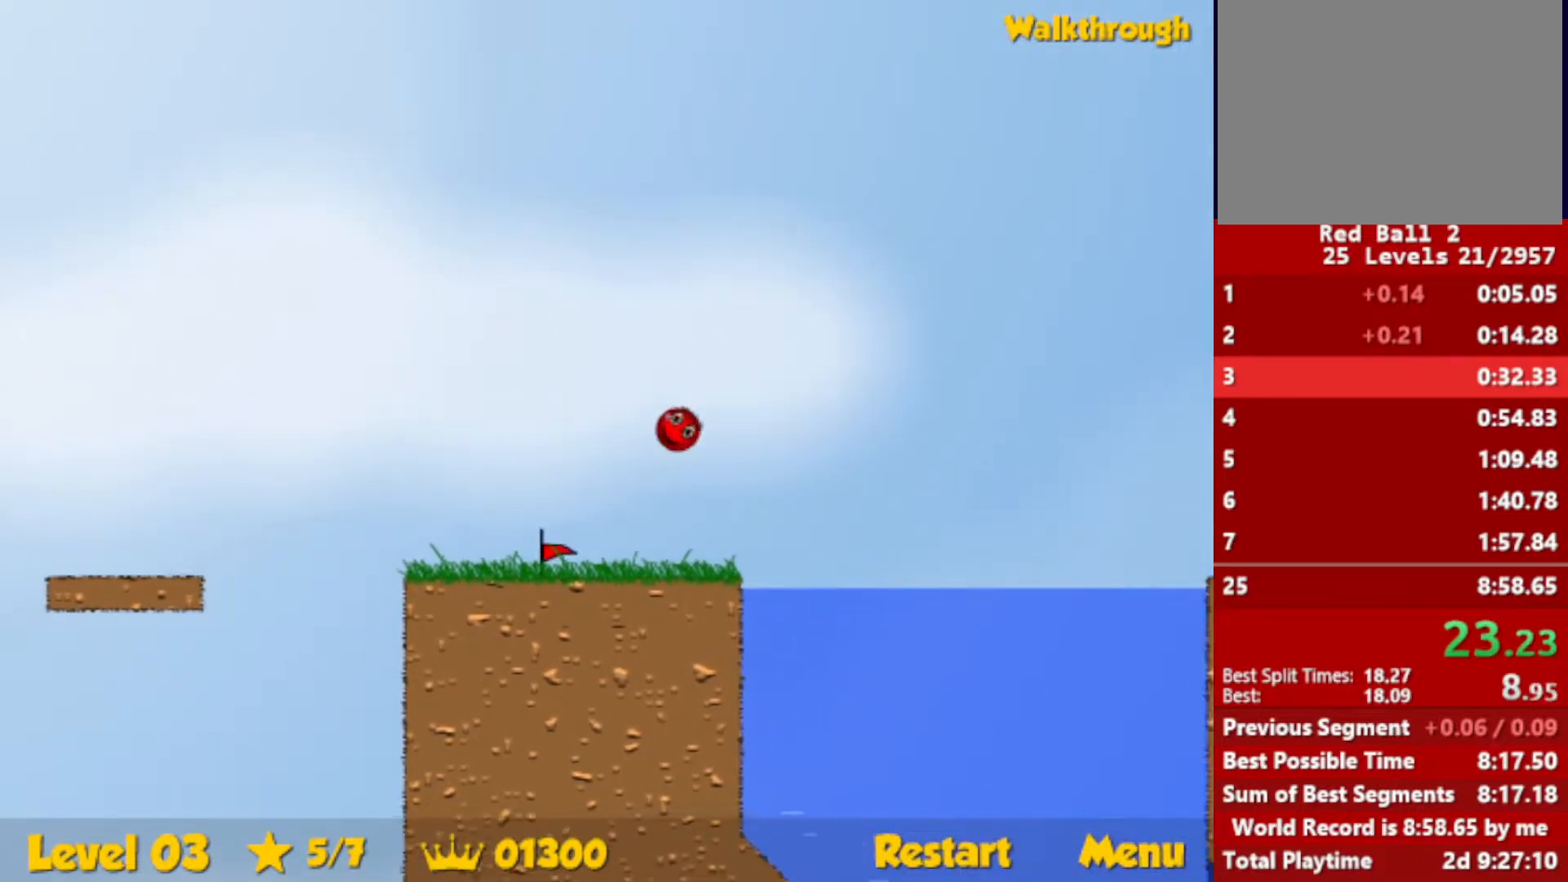
Gameplay with keyboard; each line is a JSON object with the keys held at the frame after it. "events" lists presses ("down") and releases ("up") of "down", "escape", "left", "r", "right" and "up" between this image and that frame as [ms after this image, input, new state], when the widget could be followed in between. No other keys are recorded. Mouse input is not recorded.
{"keys": ["down", "right"], "events": [[33, "up", "up"]]}
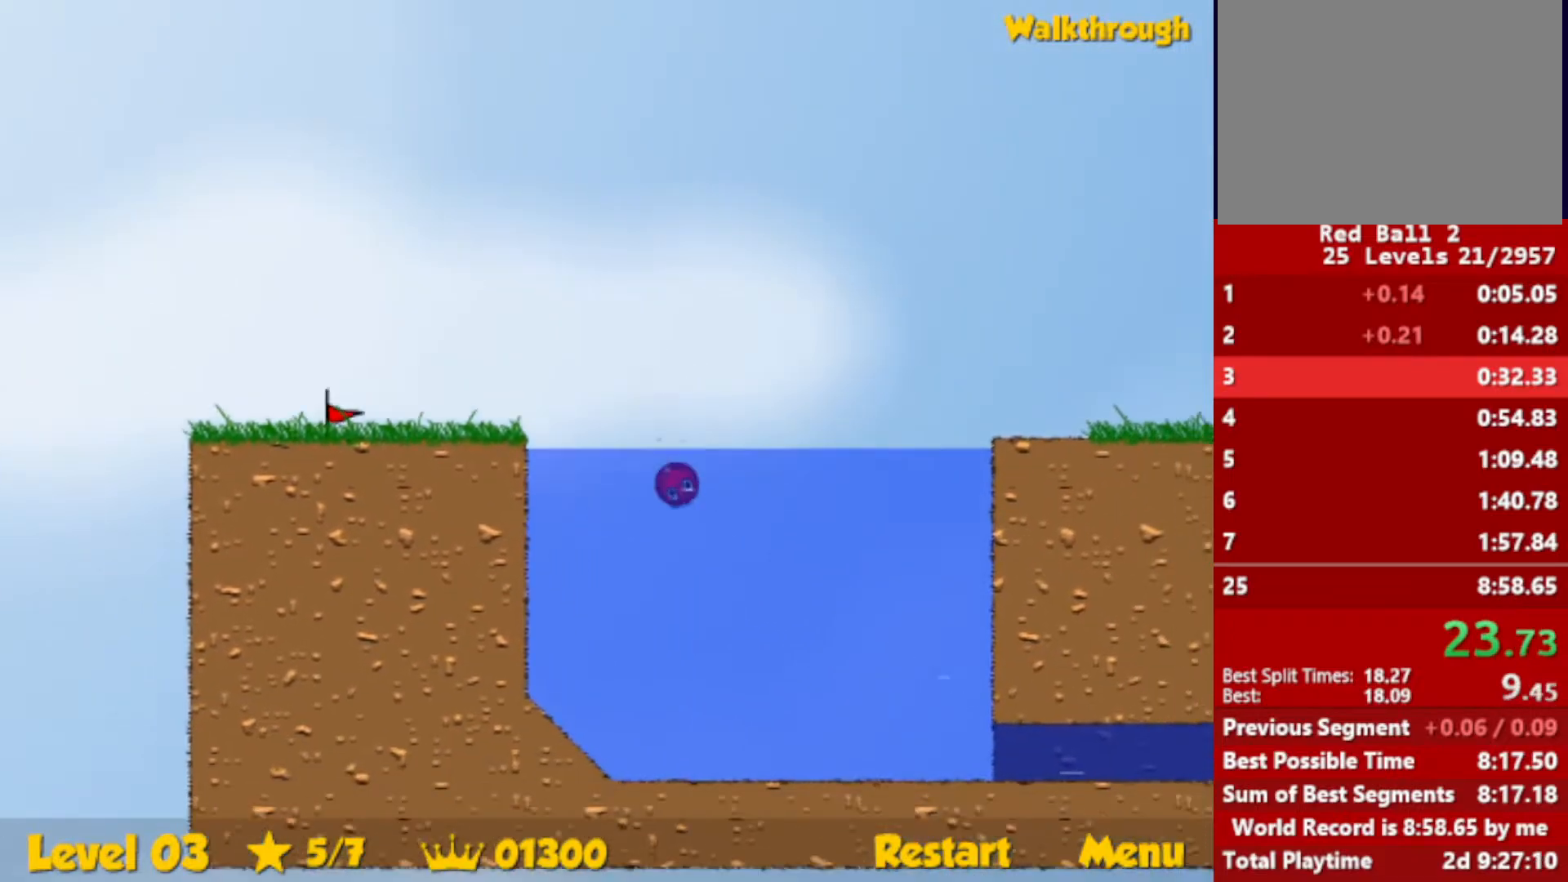
{"keys": ["down", "right"], "events": []}
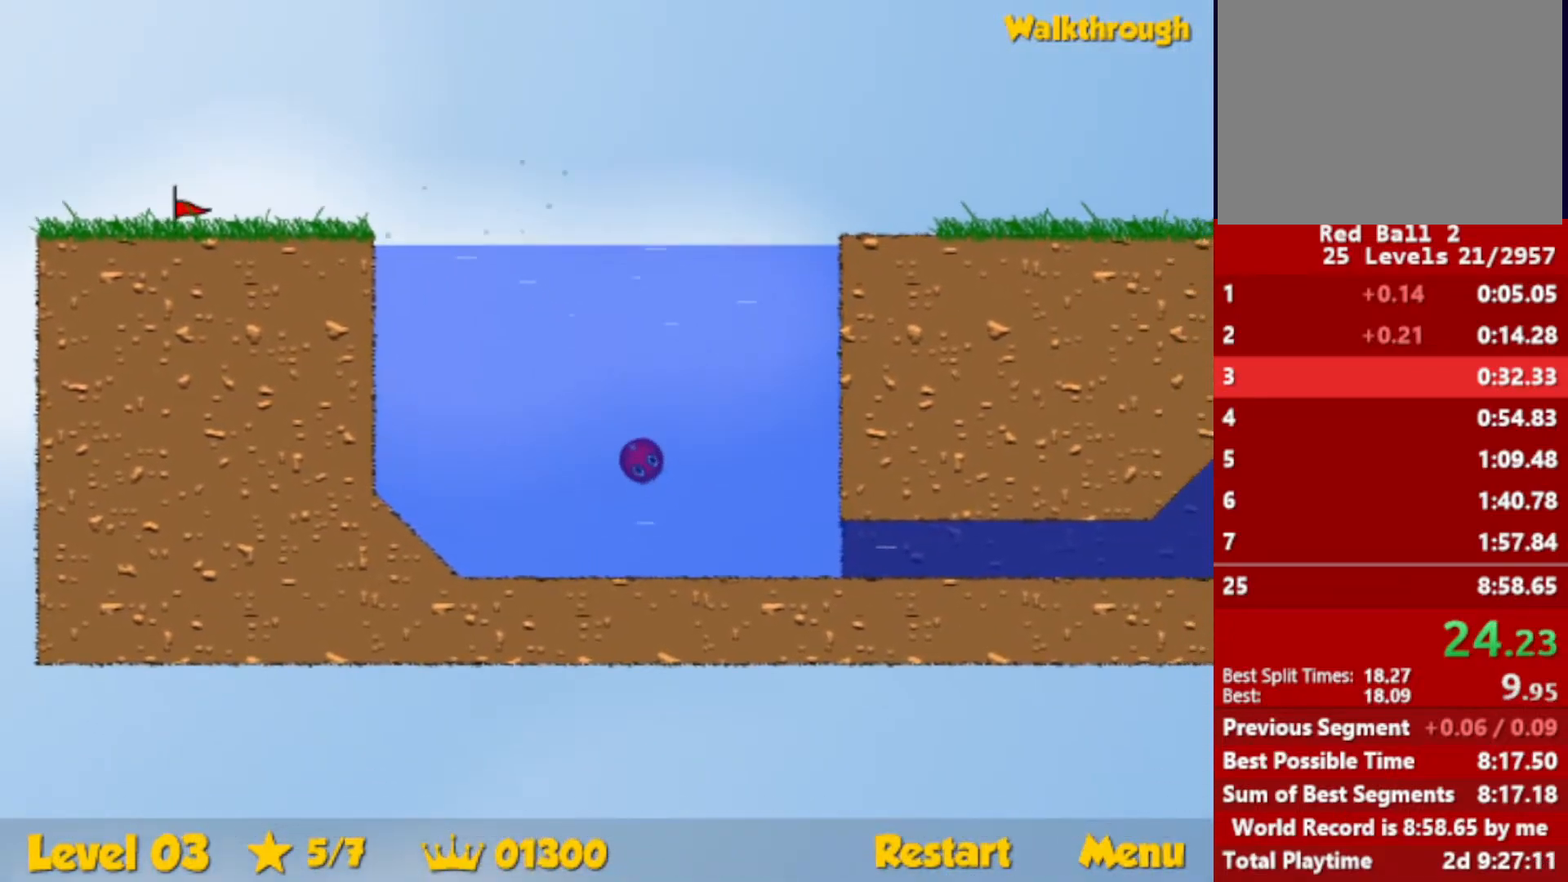
{"keys": ["down", "right", "up"], "events": [[500, "up", "down"]]}
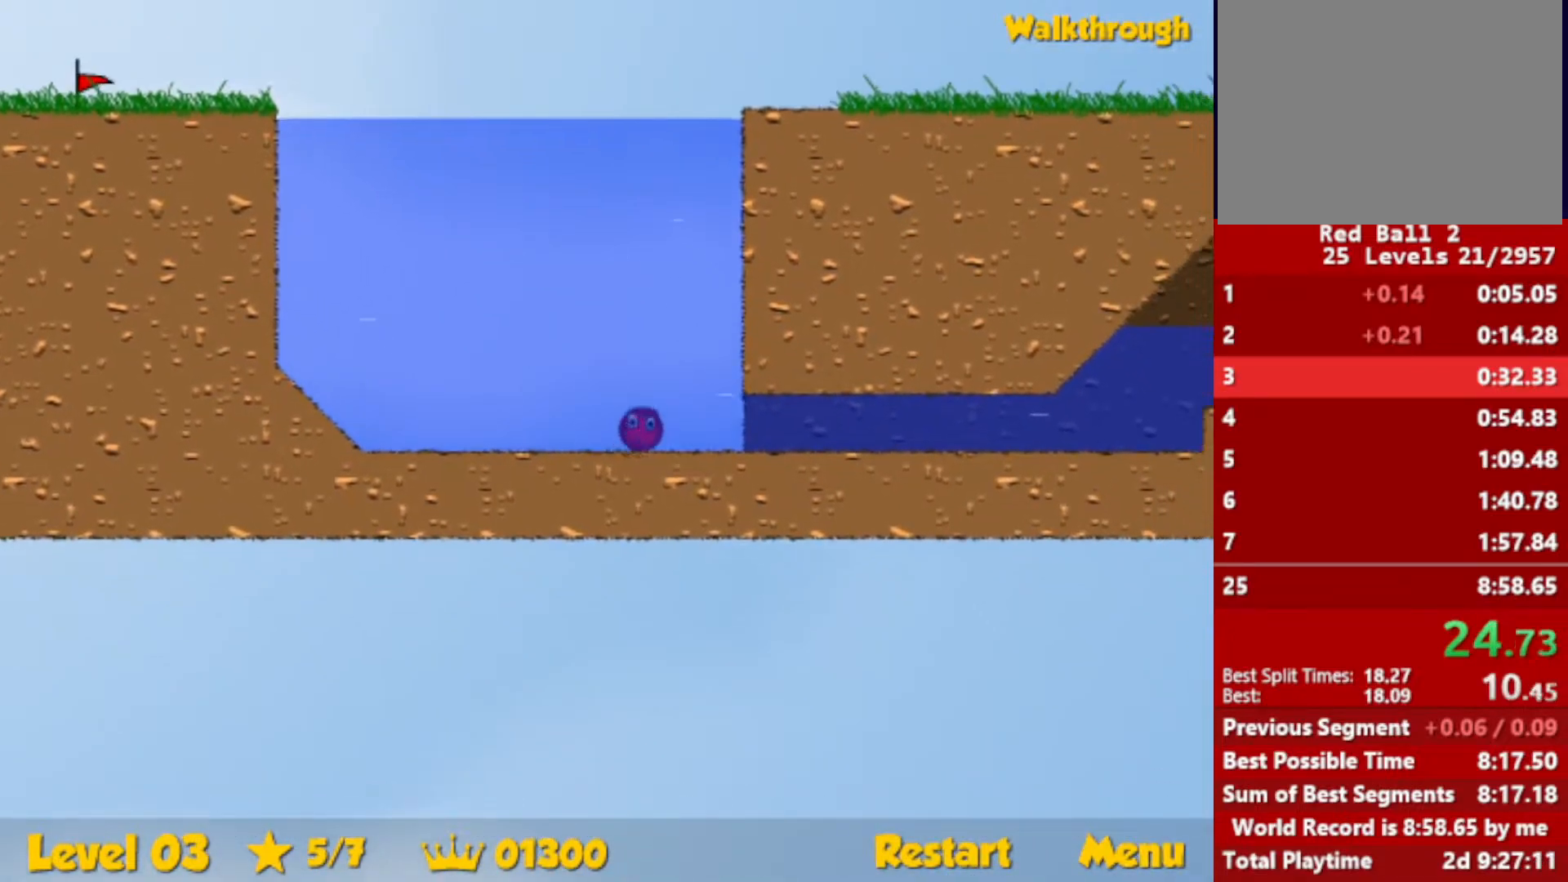
{"keys": ["down", "right", "up"], "events": []}
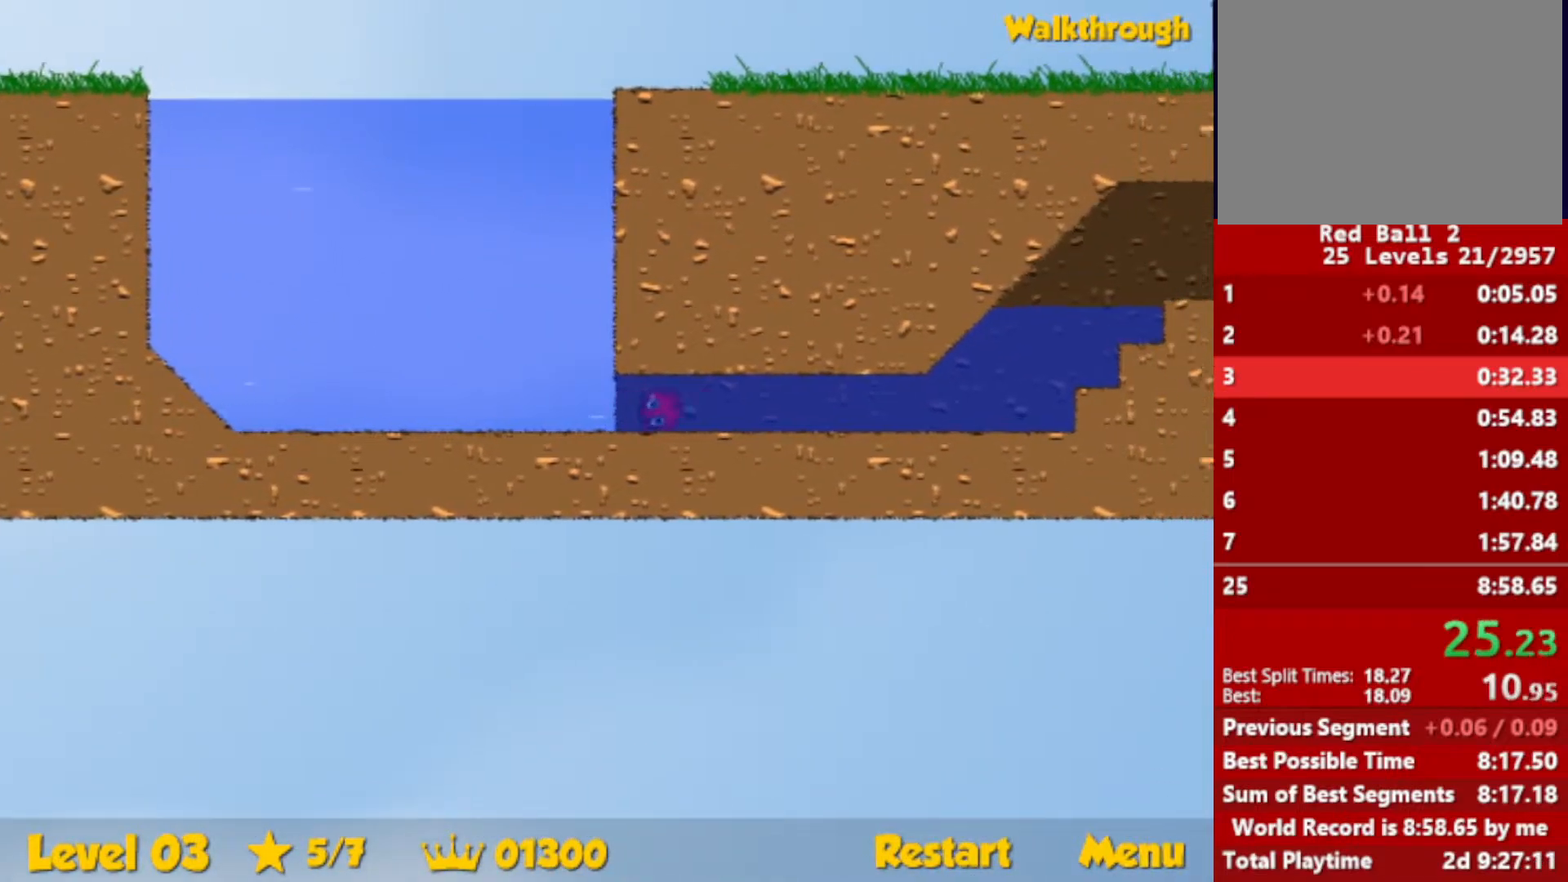
{"keys": ["down", "right", "up"], "events": []}
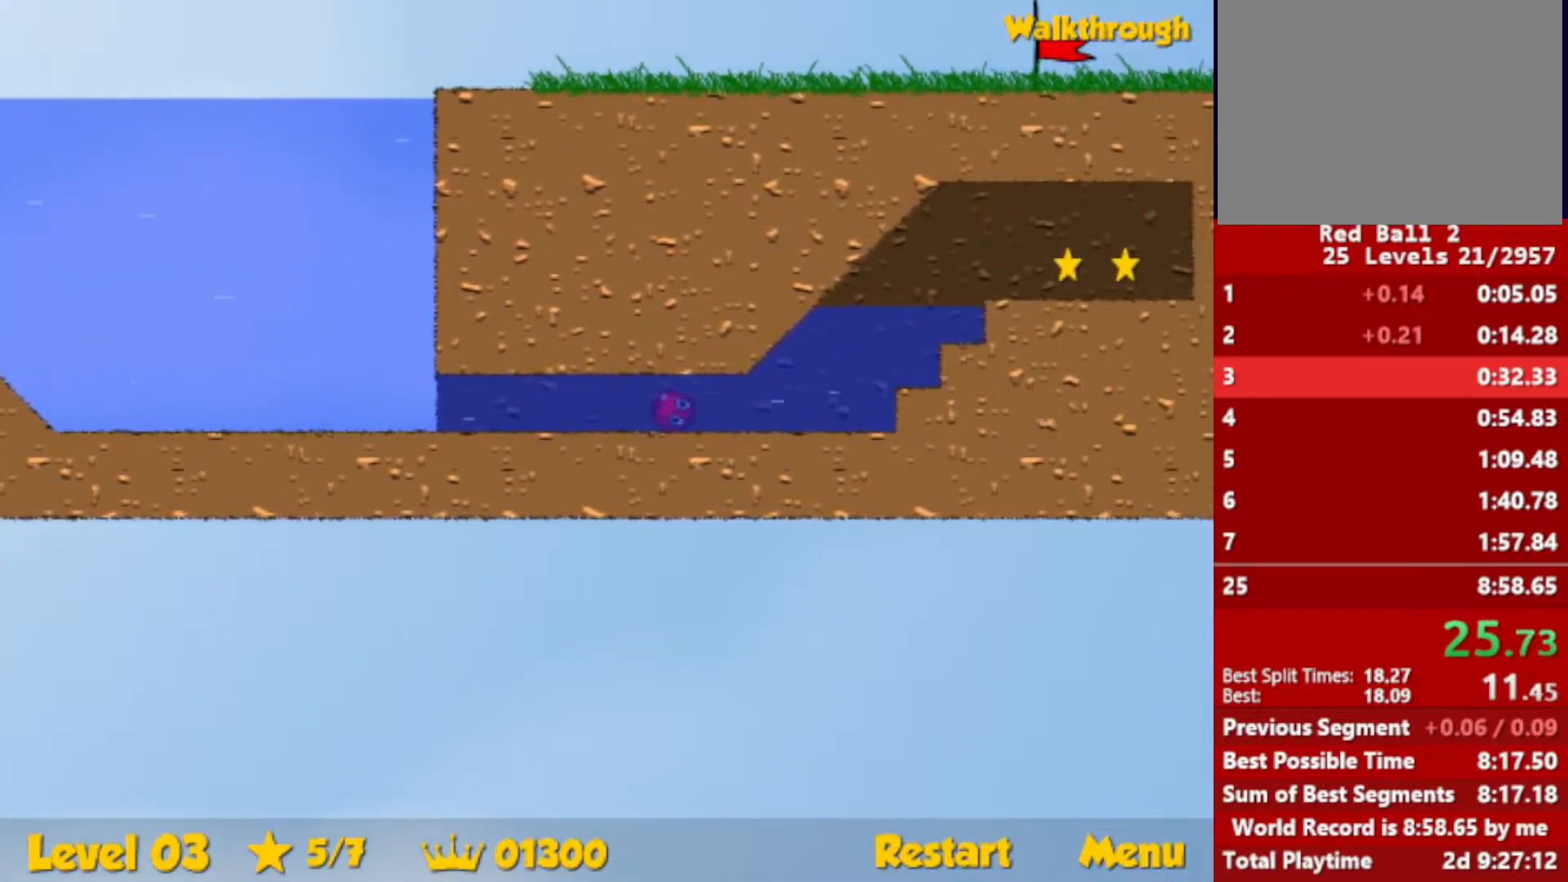
{"keys": ["right", "up"], "events": [[283, "down", "up"]]}
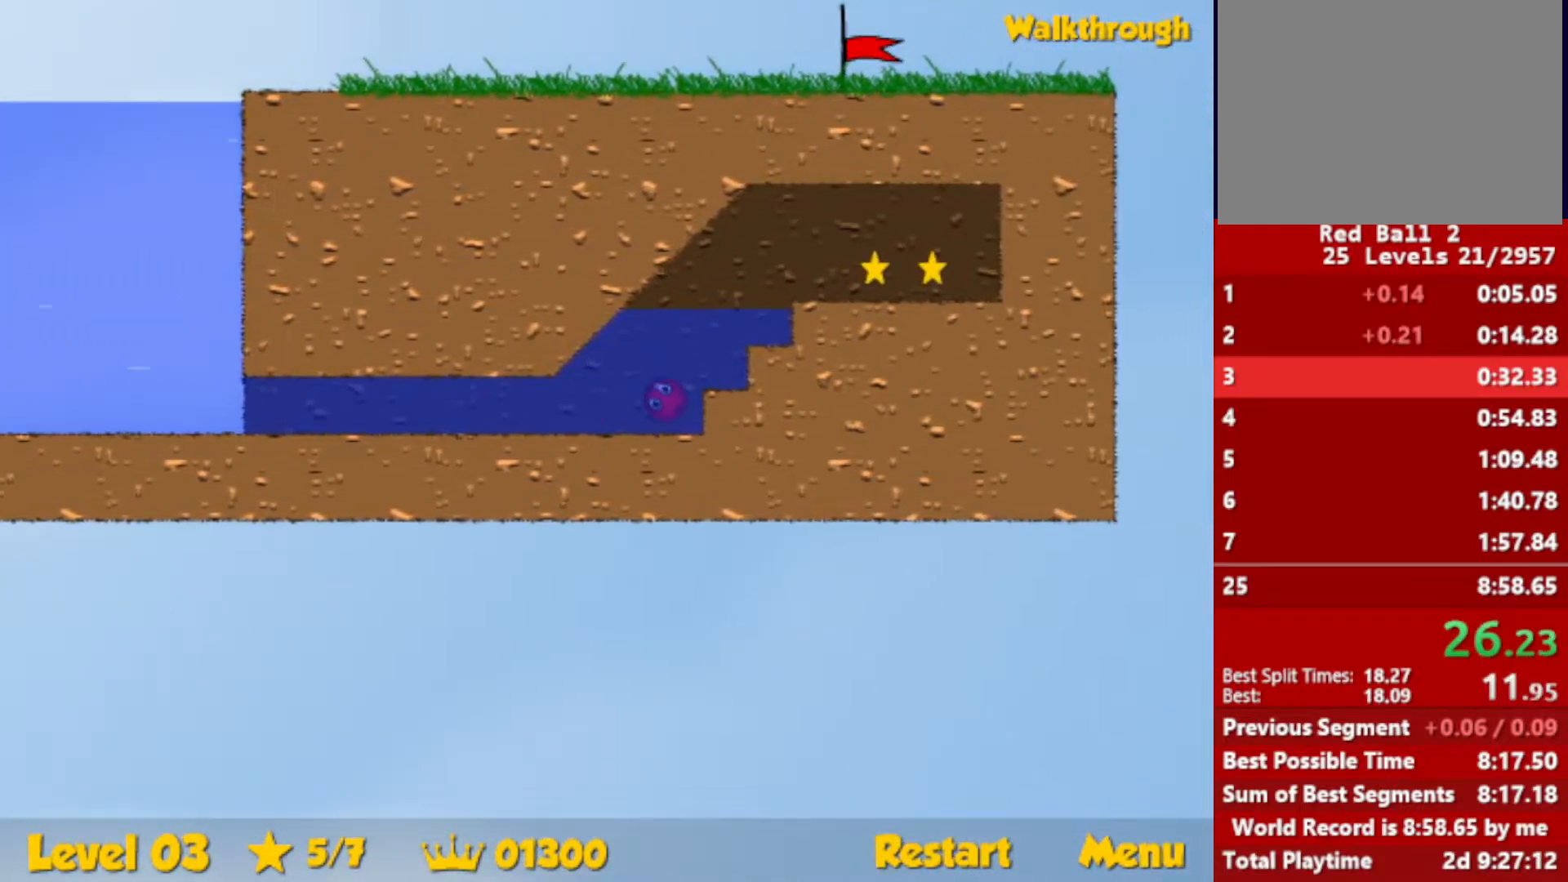
{"keys": ["down", "right"], "events": [[317, "up", "up"], [500, "down", "down"]]}
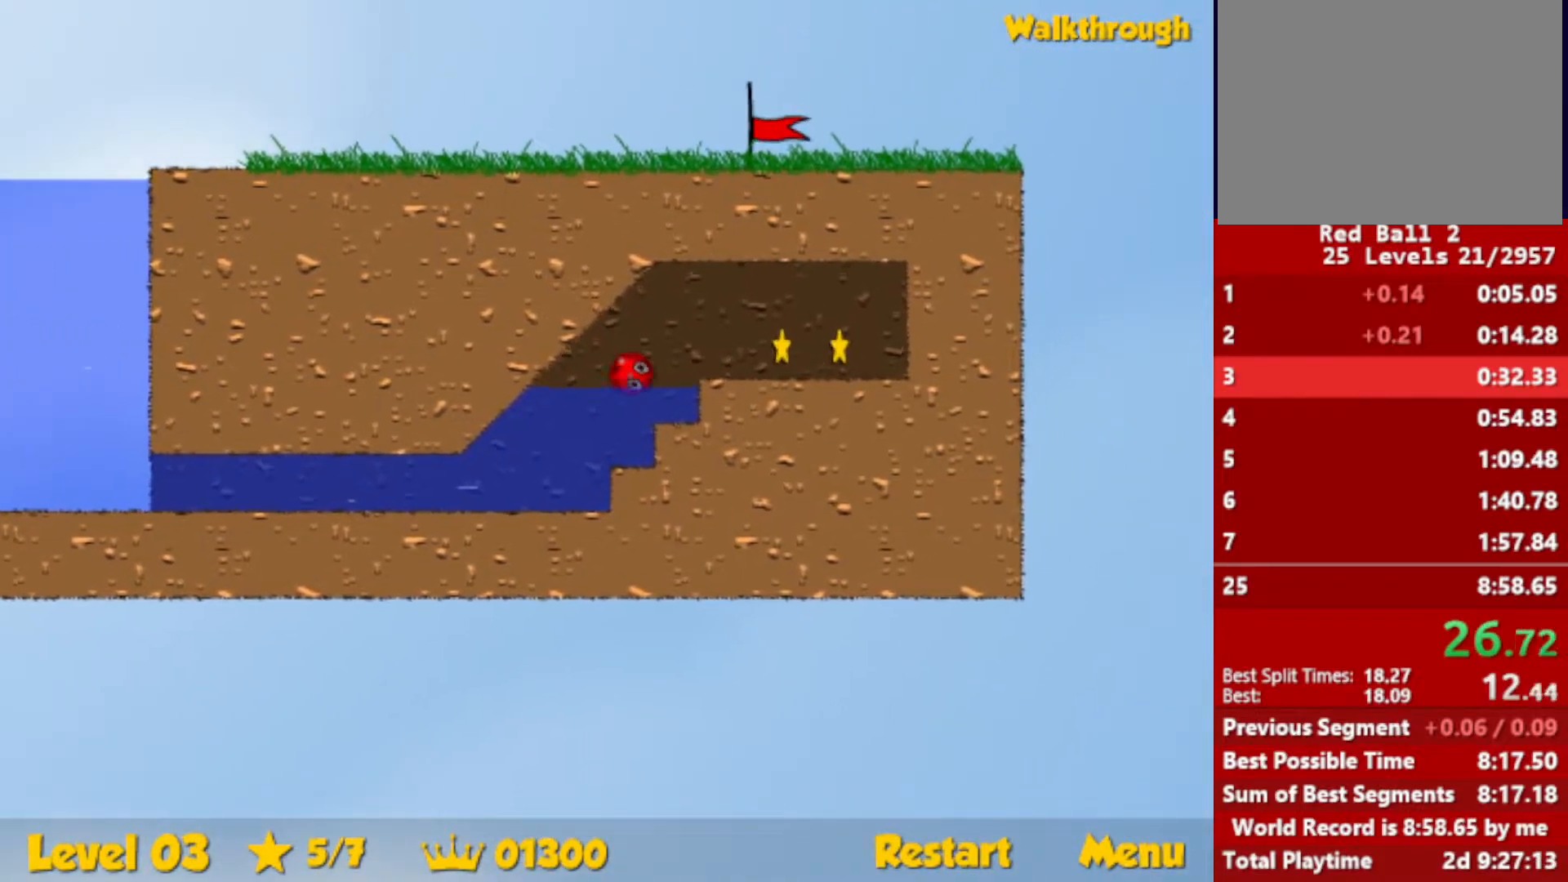
{"keys": ["right"], "events": [[100, "down", "up"]]}
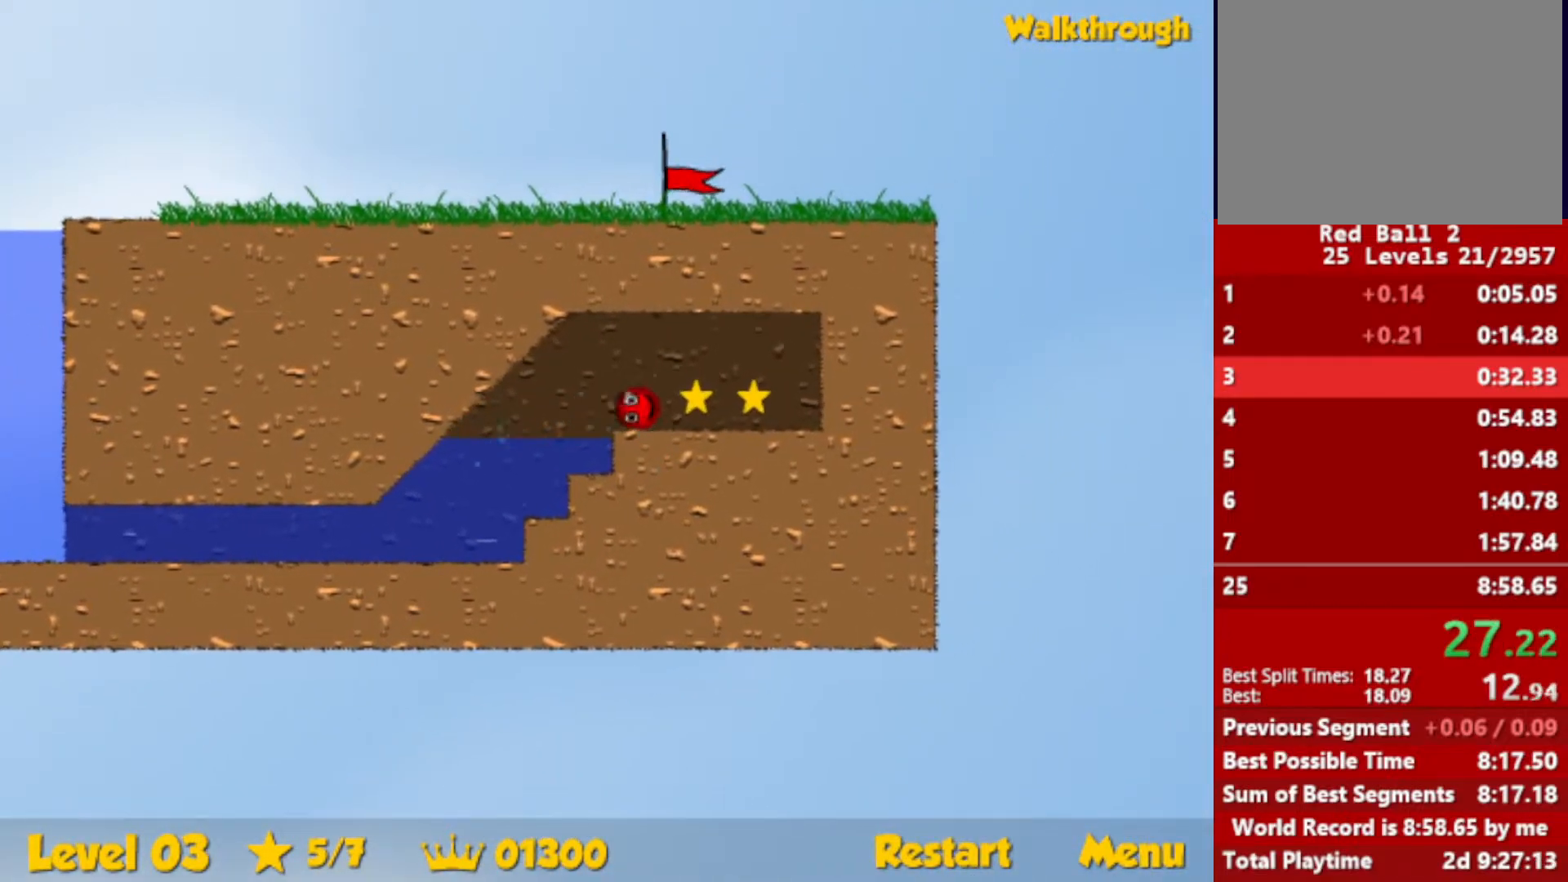
{"keys": ["left"], "events": [[200, "down", "down"], [200, "left", "down"], [233, "right", "up"], [383, "down", "up"]]}
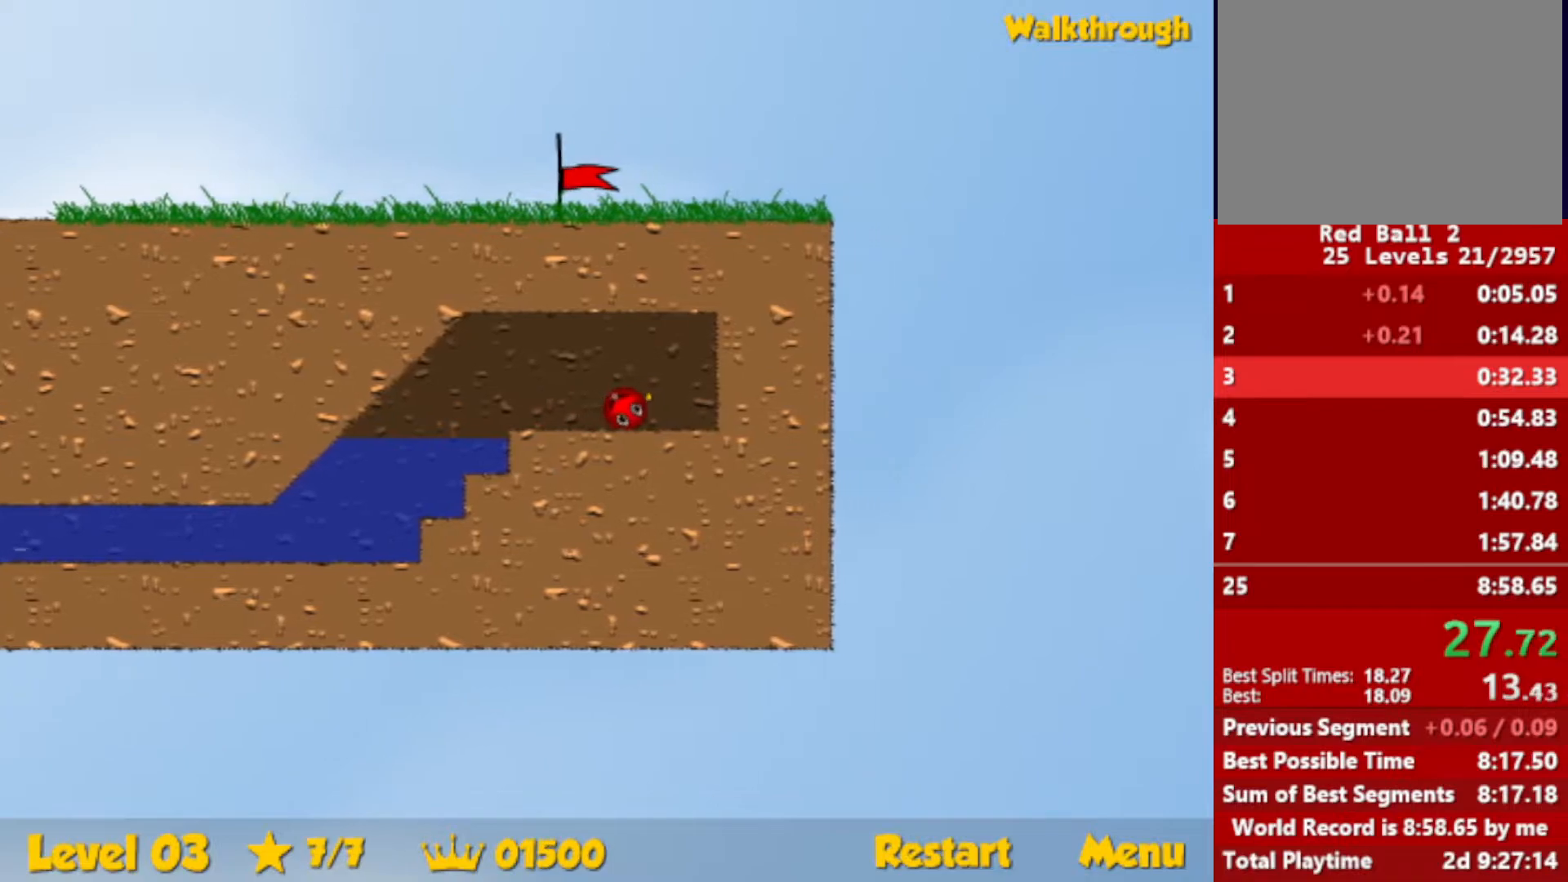
{"keys": ["left"], "events": []}
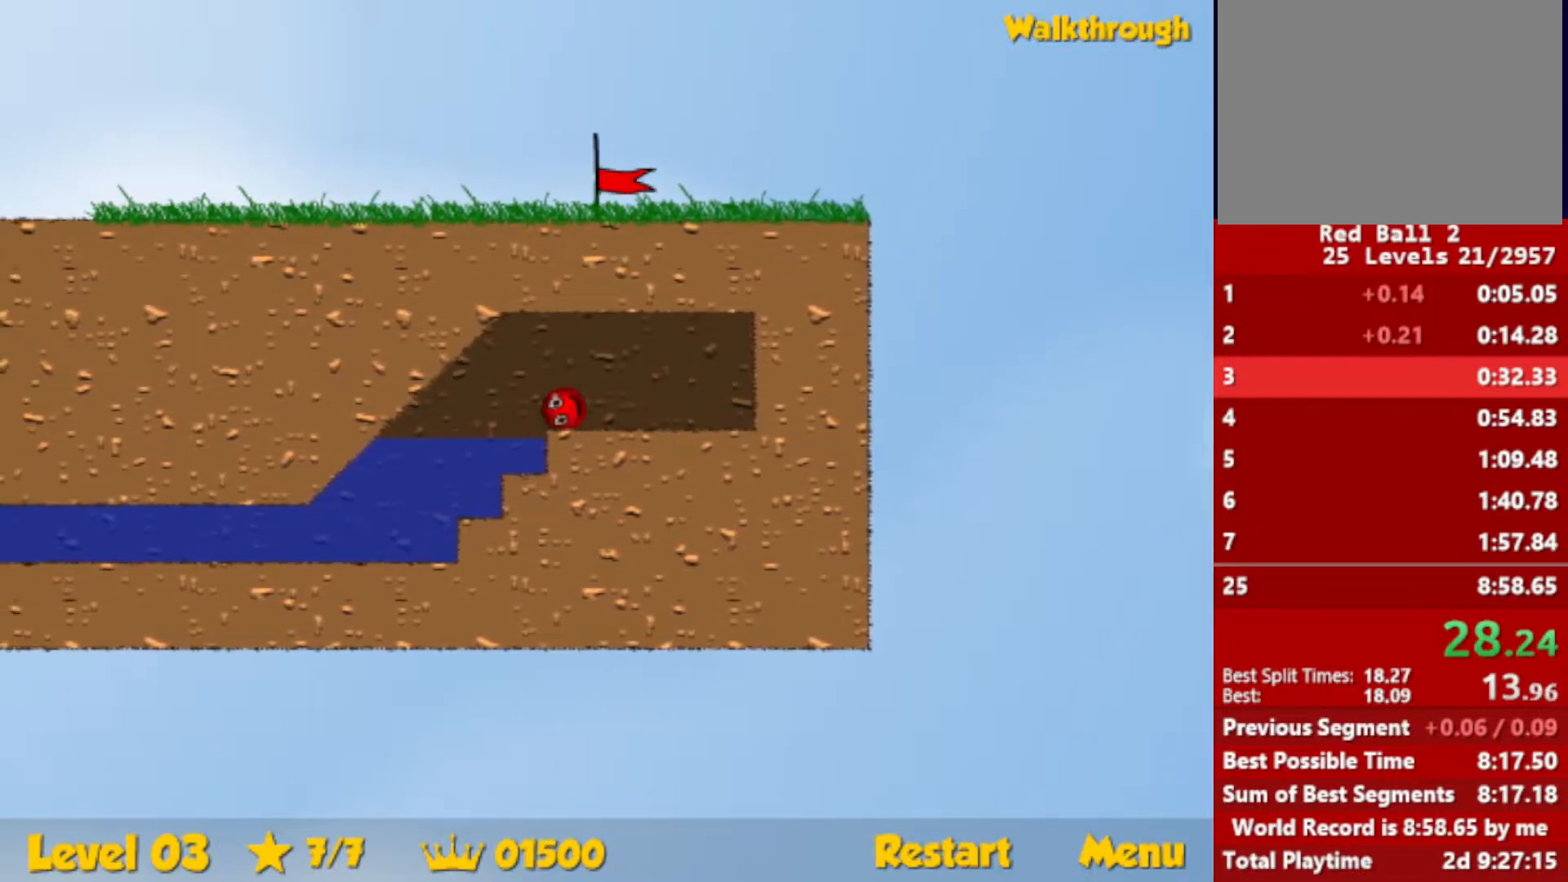
{"keys": ["down", "left"], "events": [[50, "down", "down"]]}
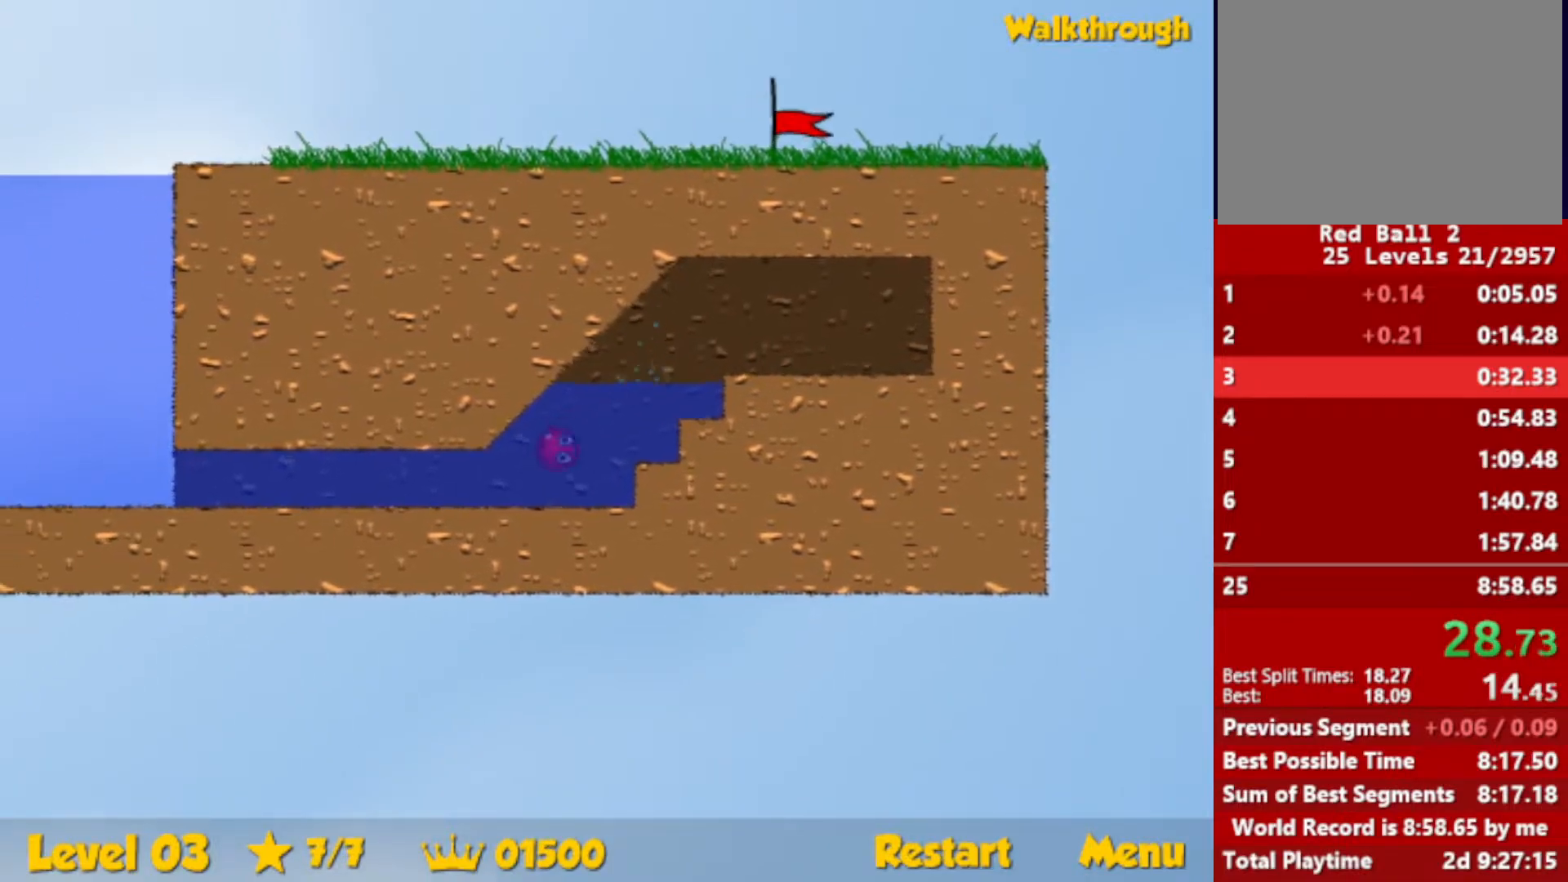
{"keys": ["down", "left", "up"], "events": [[183, "up", "down"]]}
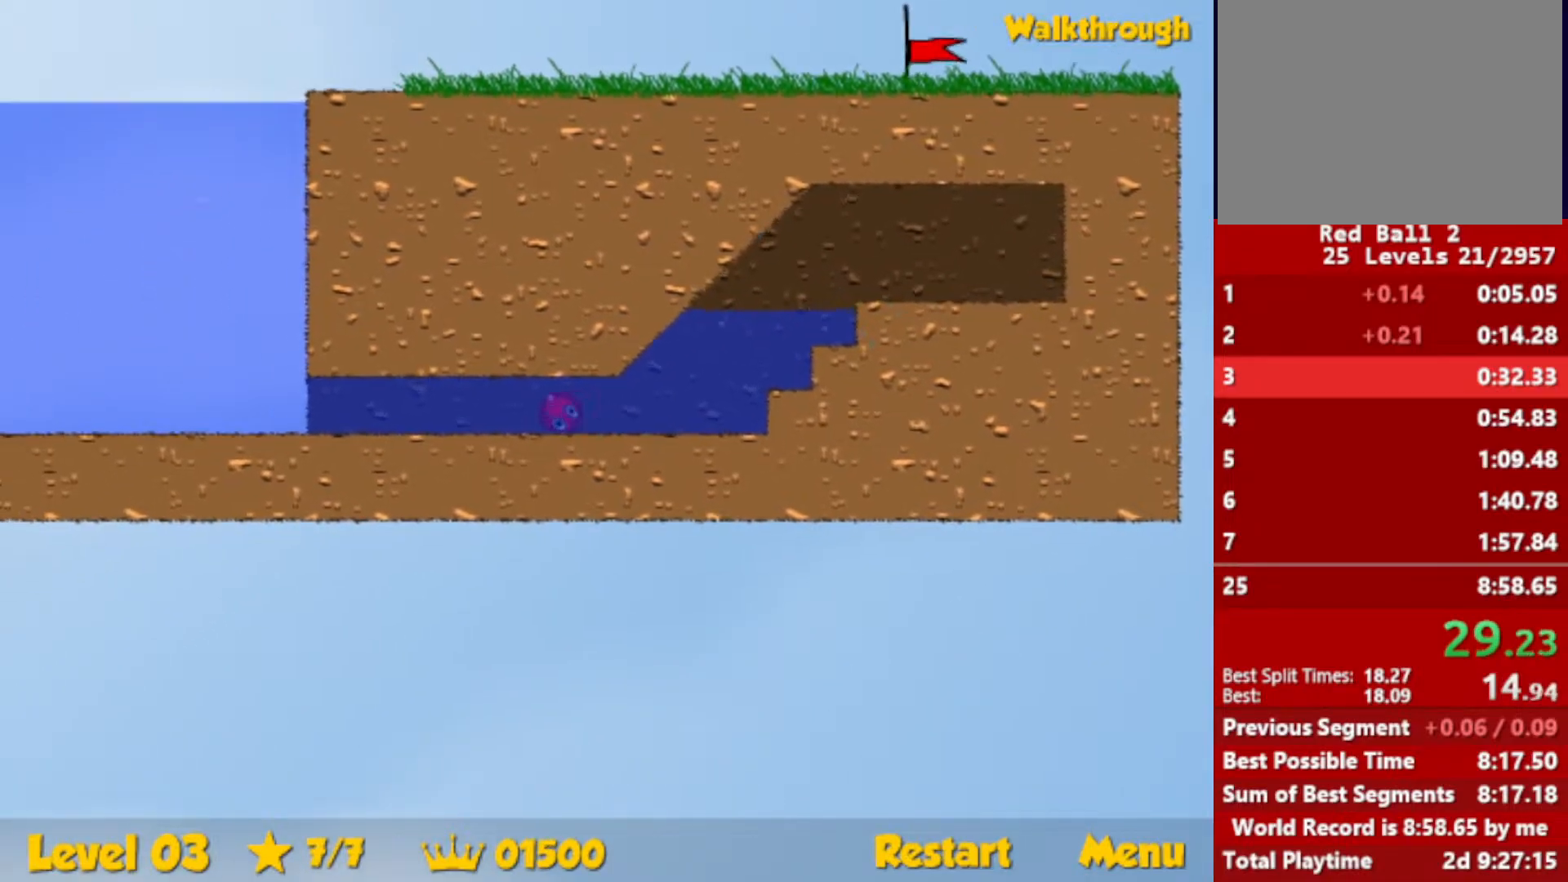
{"keys": ["down", "left", "up"], "events": []}
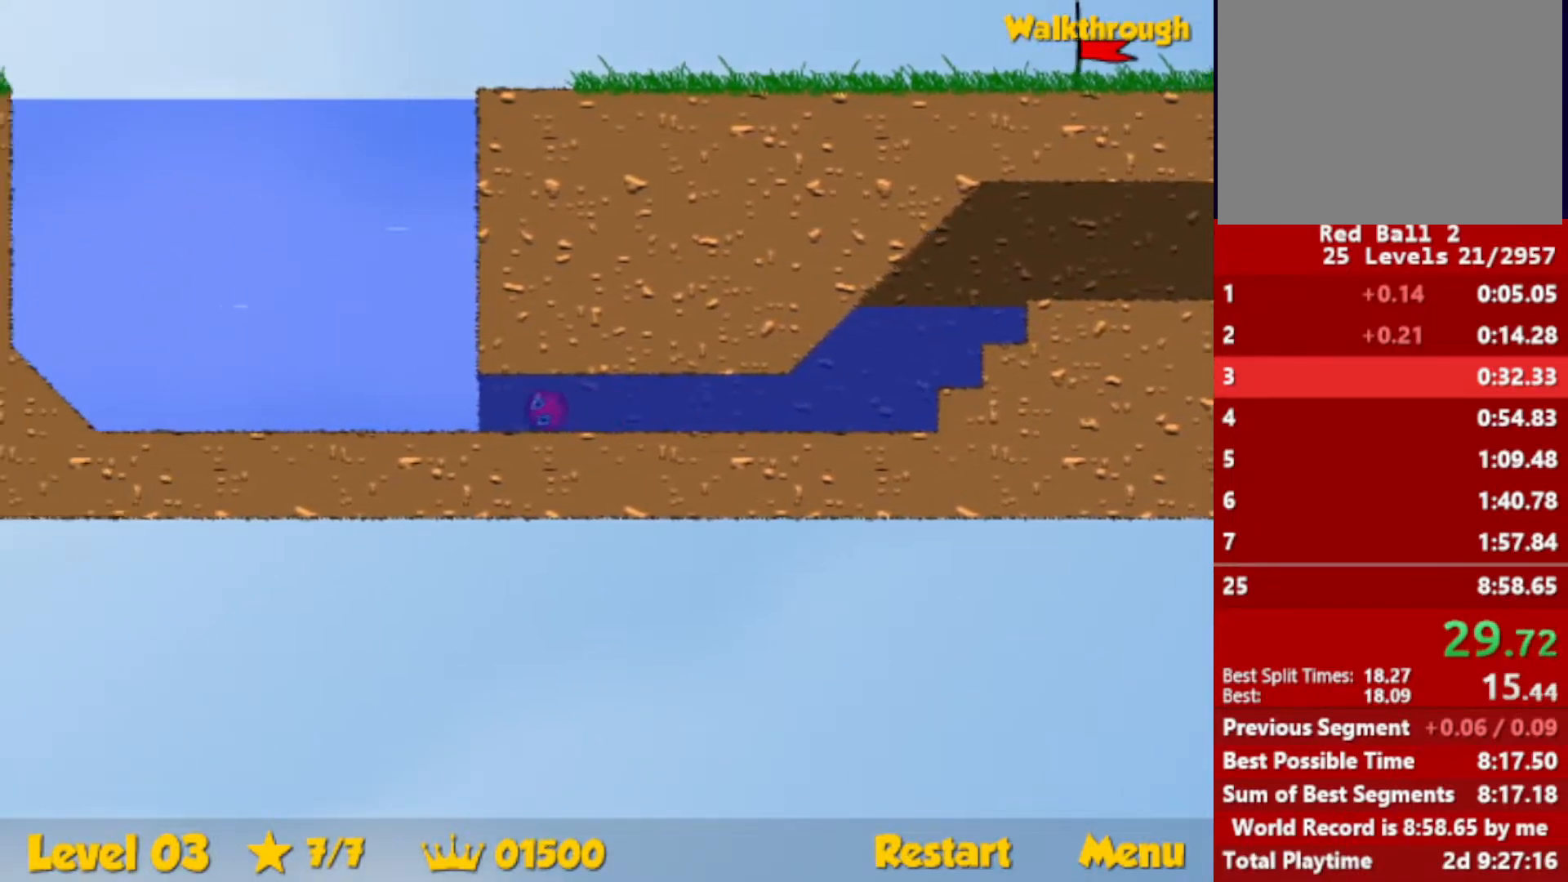
{"keys": ["right", "up"], "events": [[183, "right", "down"], [200, "down", "up"], [200, "left", "up"]]}
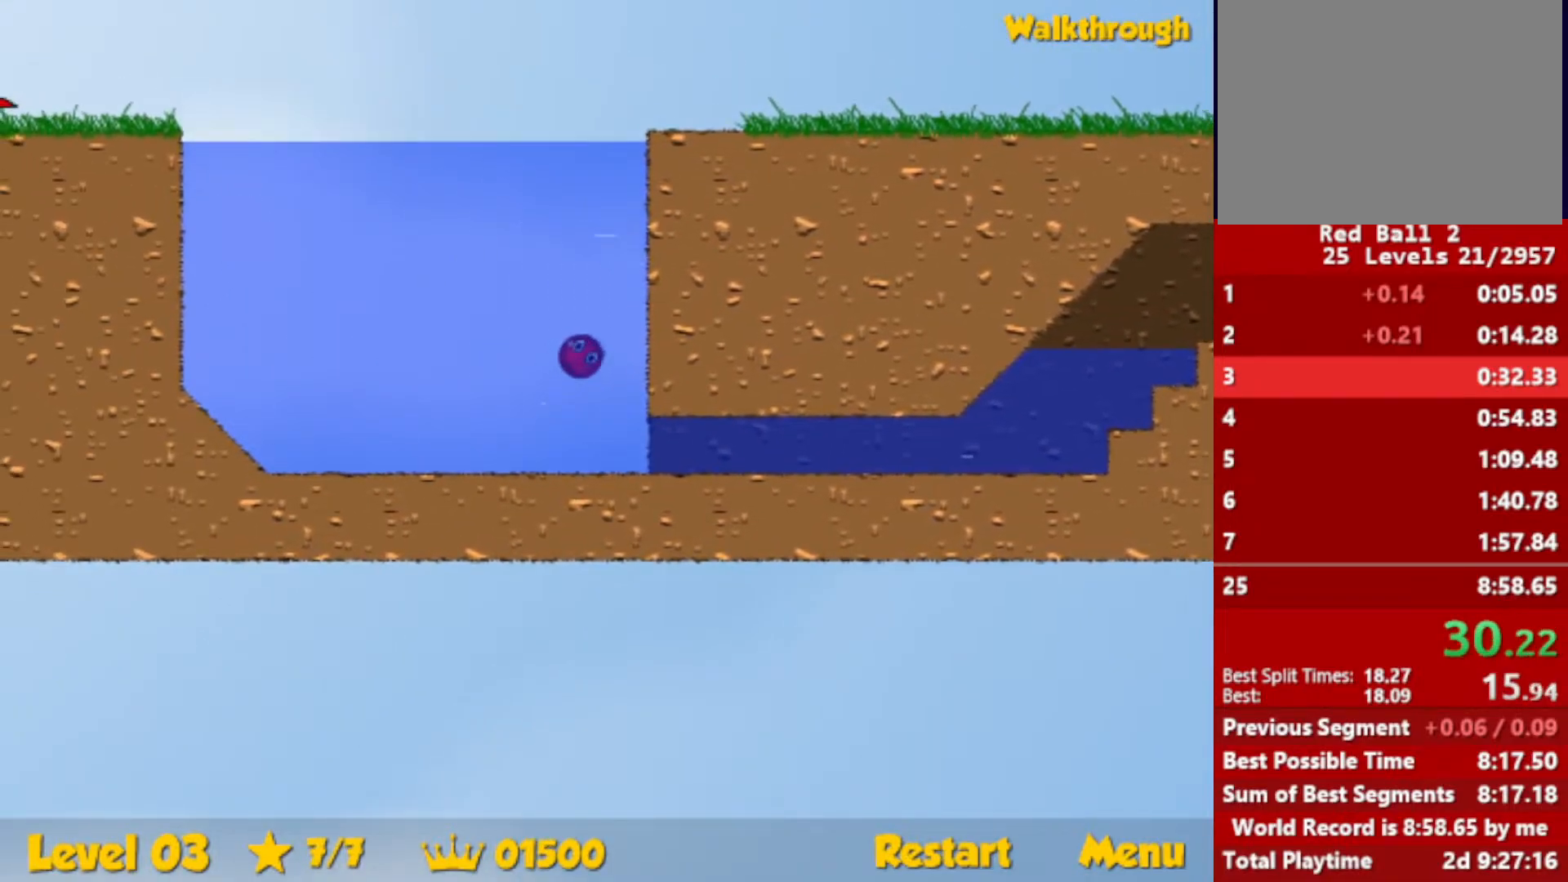
{"keys": ["down", "right"], "events": [[217, "right", "up"], [283, "right", "down"], [483, "up", "up"], [500, "down", "down"]]}
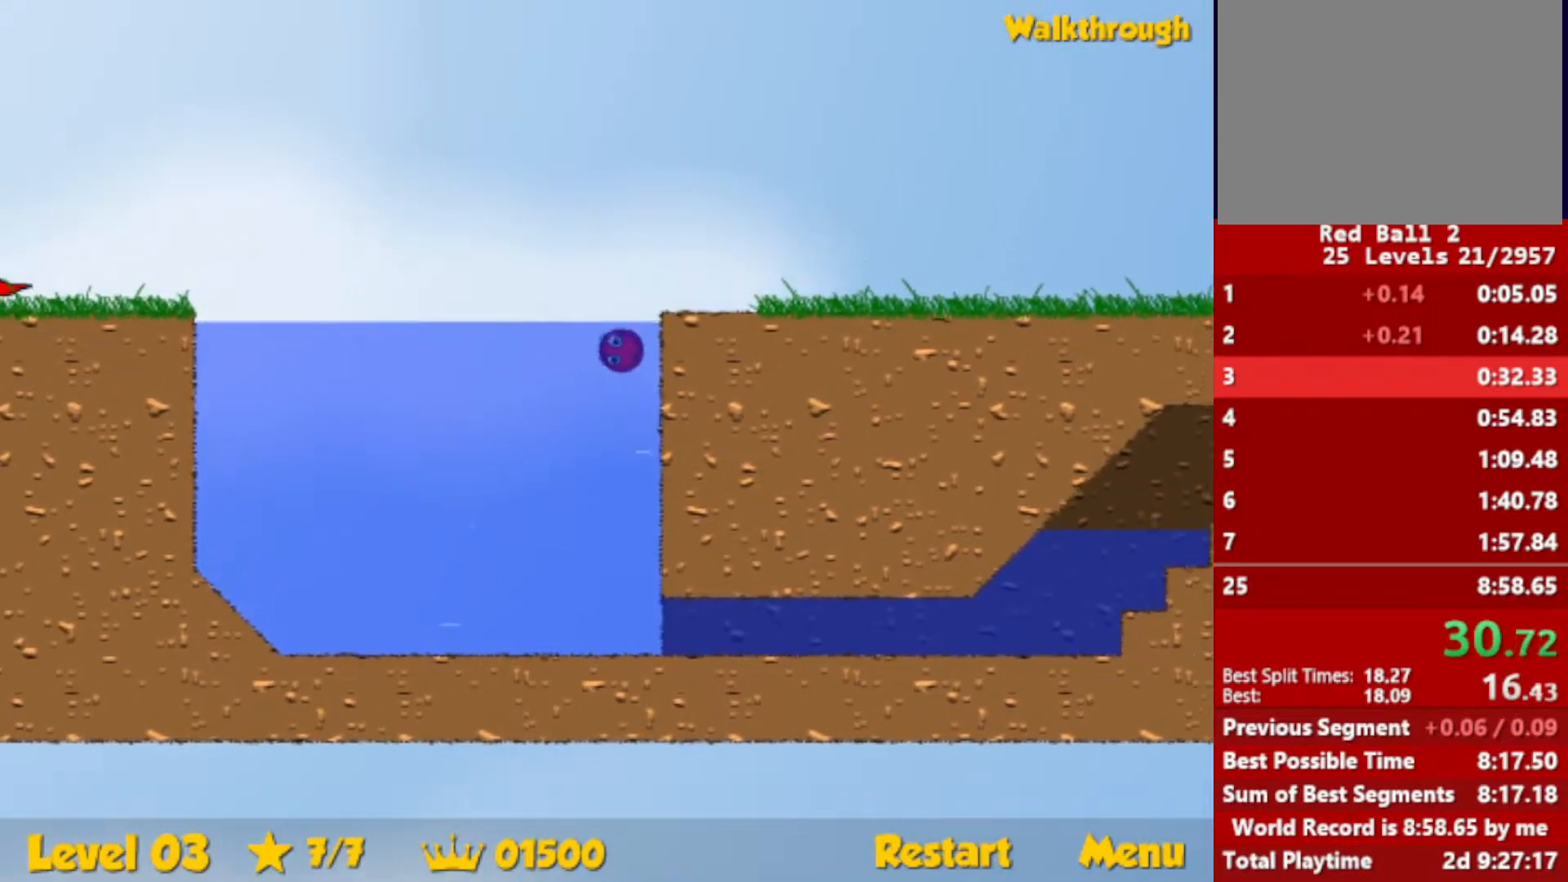
{"keys": ["right"], "events": [[50, "down", "up"]]}
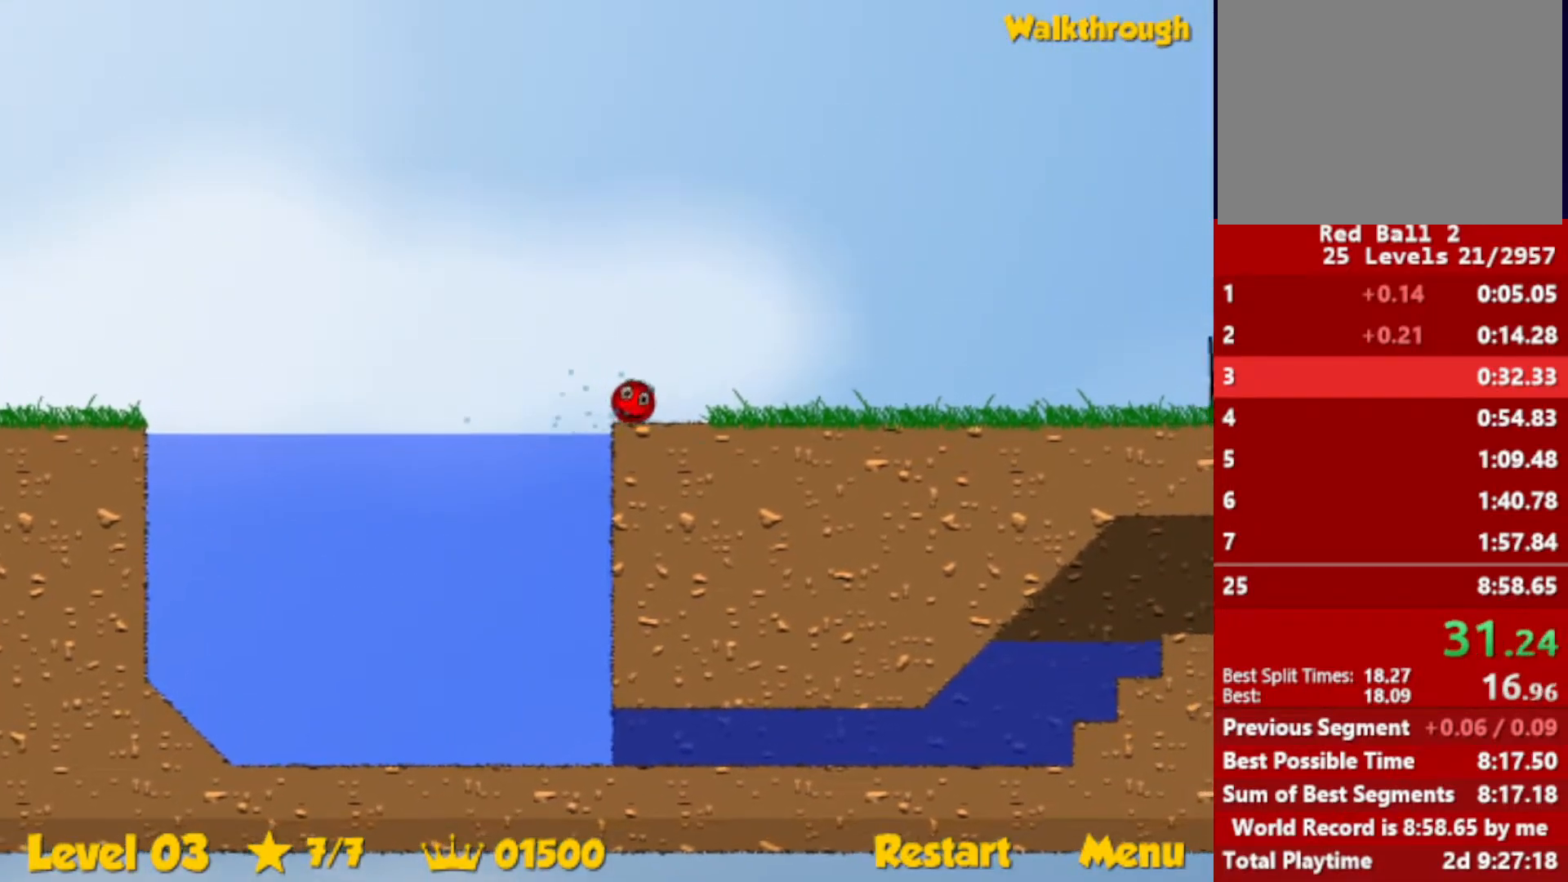
{"keys": ["right"], "events": []}
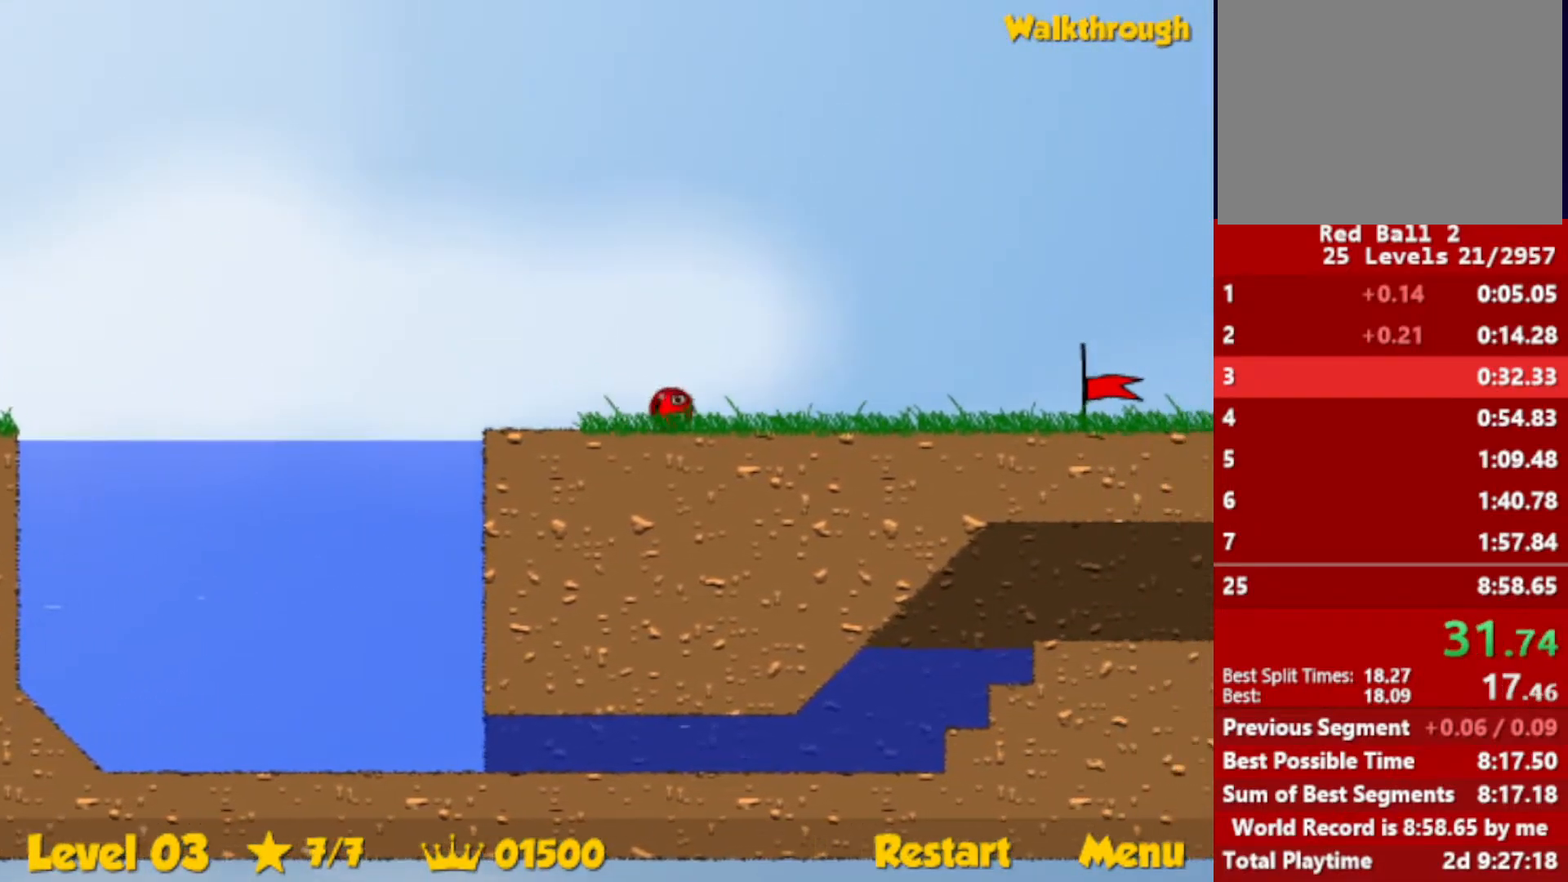
{"keys": ["right"], "events": []}
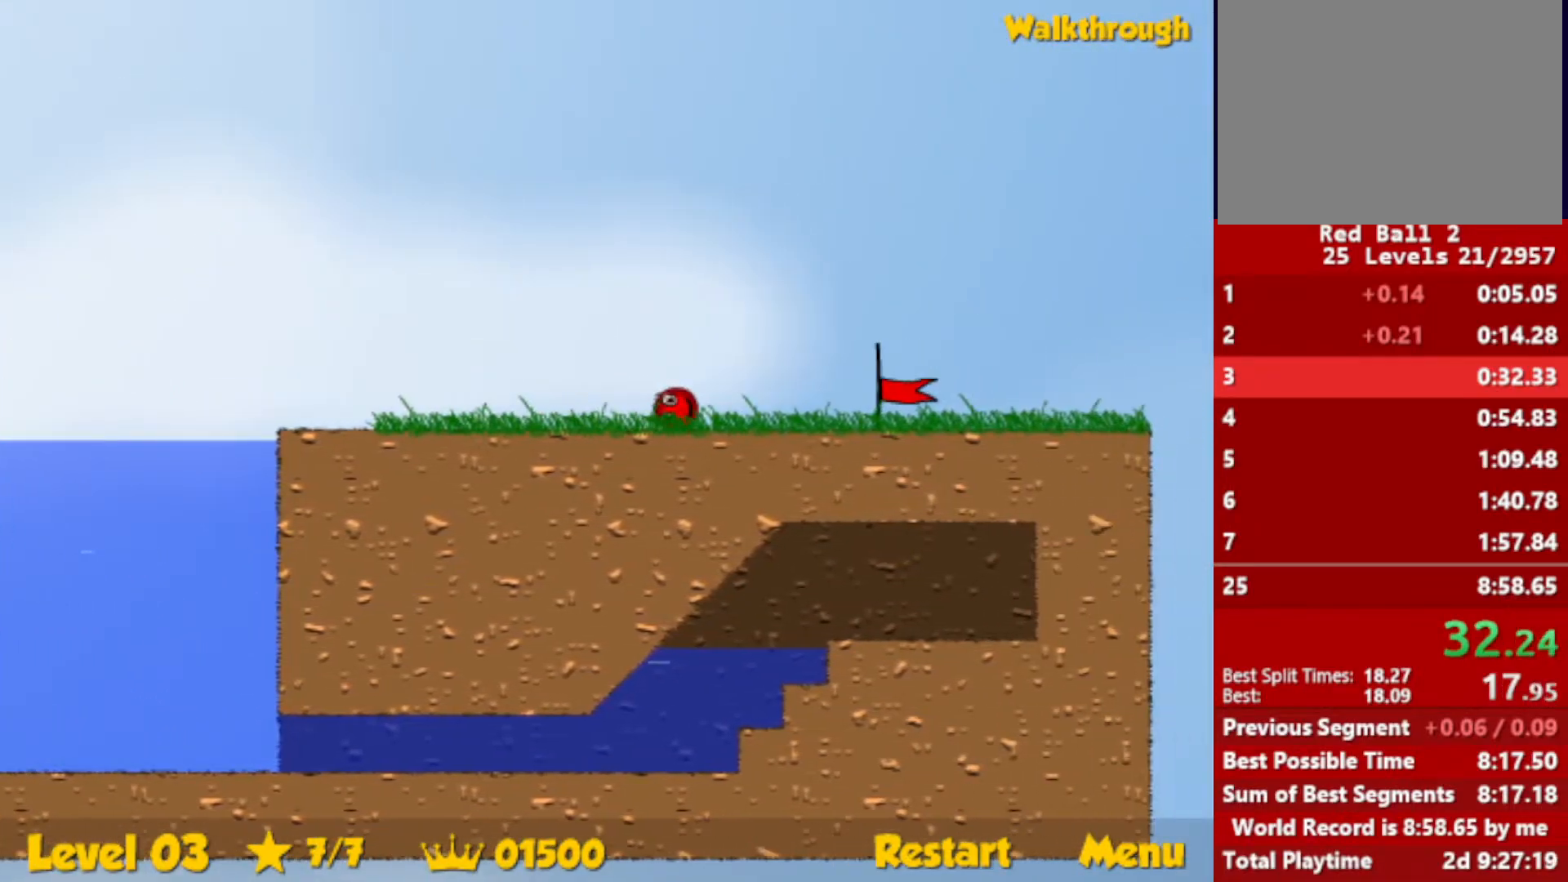
{"keys": ["right"], "events": []}
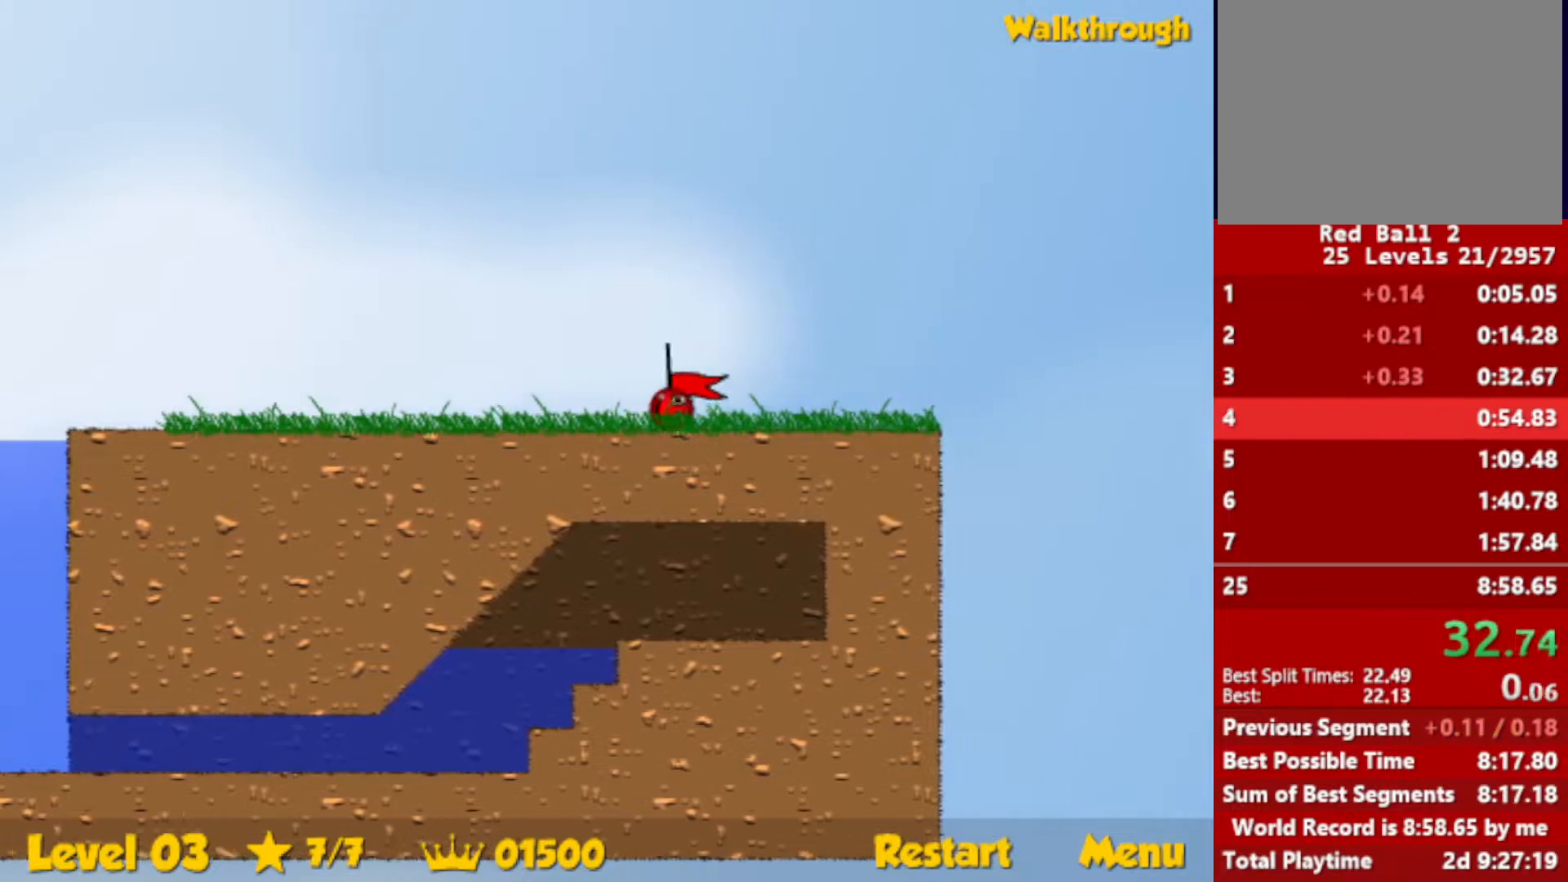
{"keys": ["right"], "events": [[283, "right", "up"], [400, "right", "down"]]}
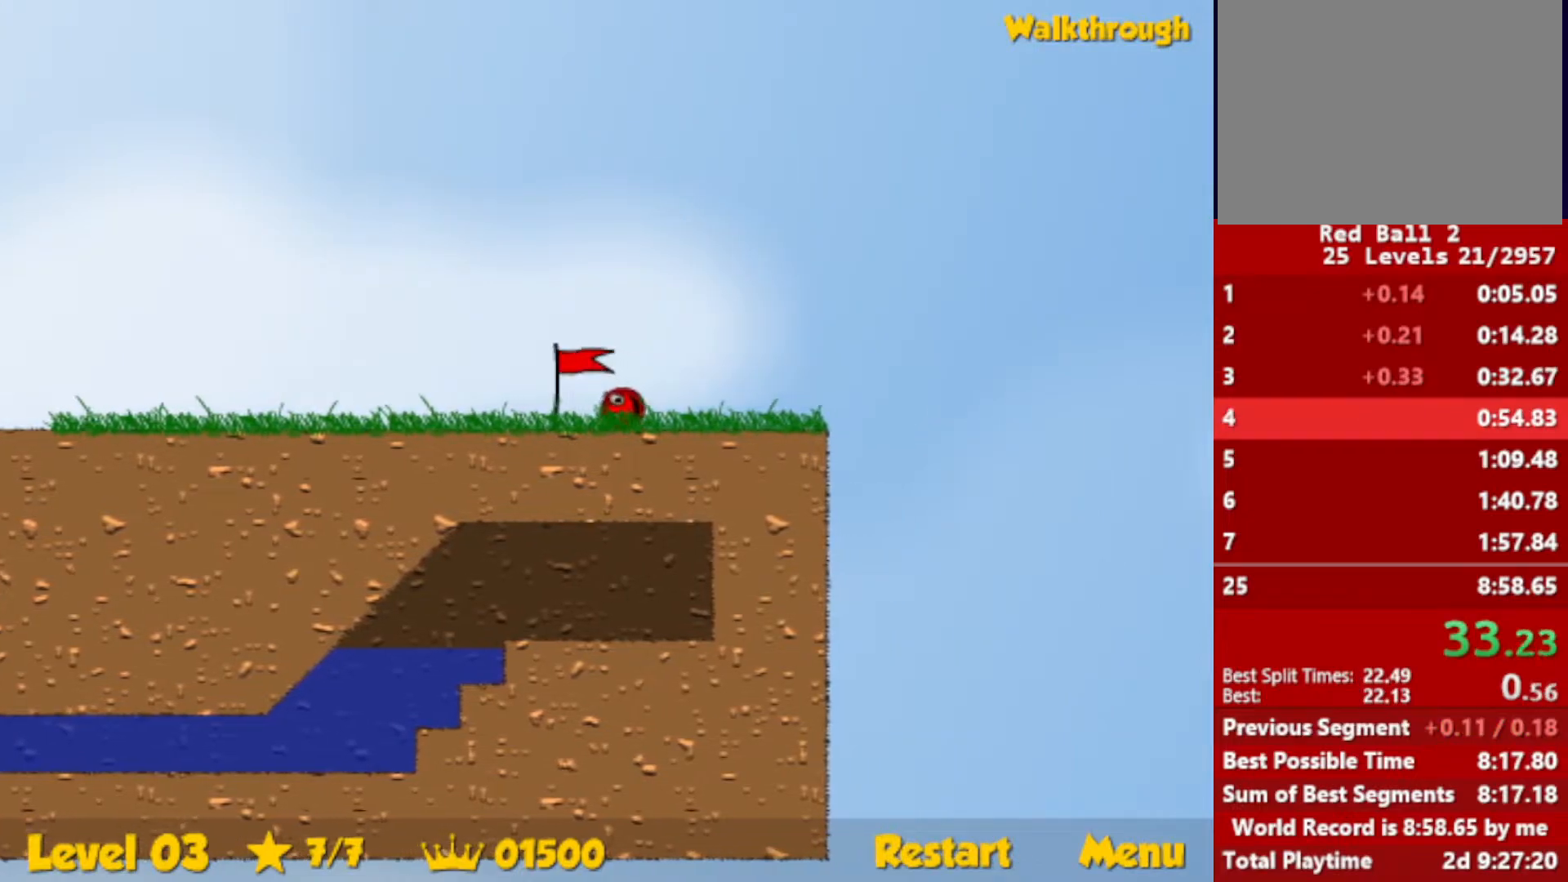
{"keys": ["right"], "events": []}
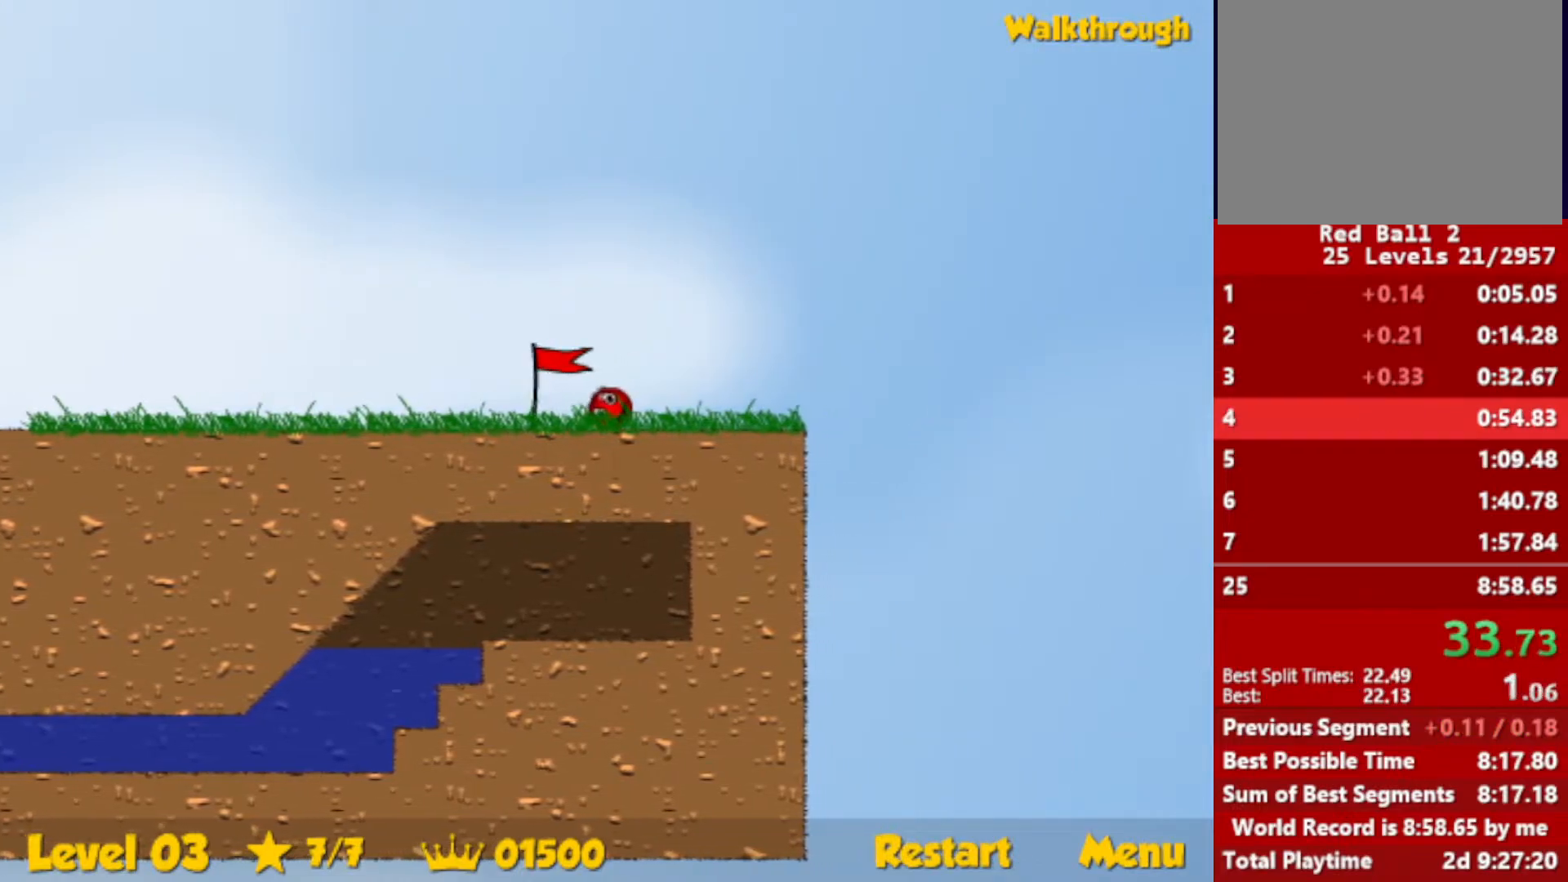
{"keys": ["right"], "events": []}
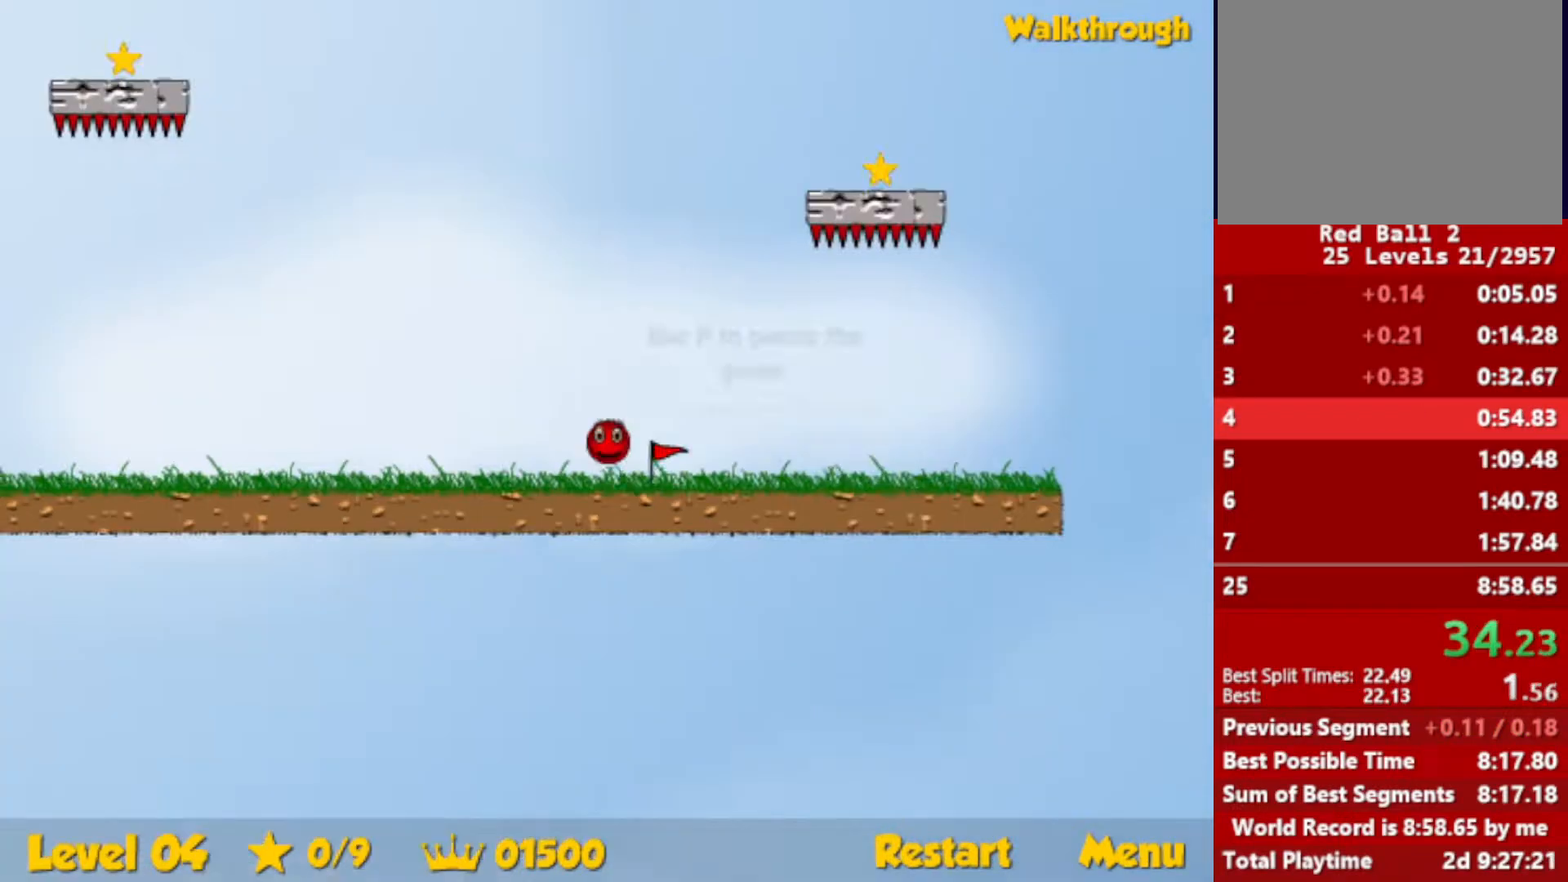
{"keys": [], "events": [[117, "up", "down"], [417, "left", "down"], [433, "right", "up"], [450, "up", "up"], [467, "left", "up"]]}
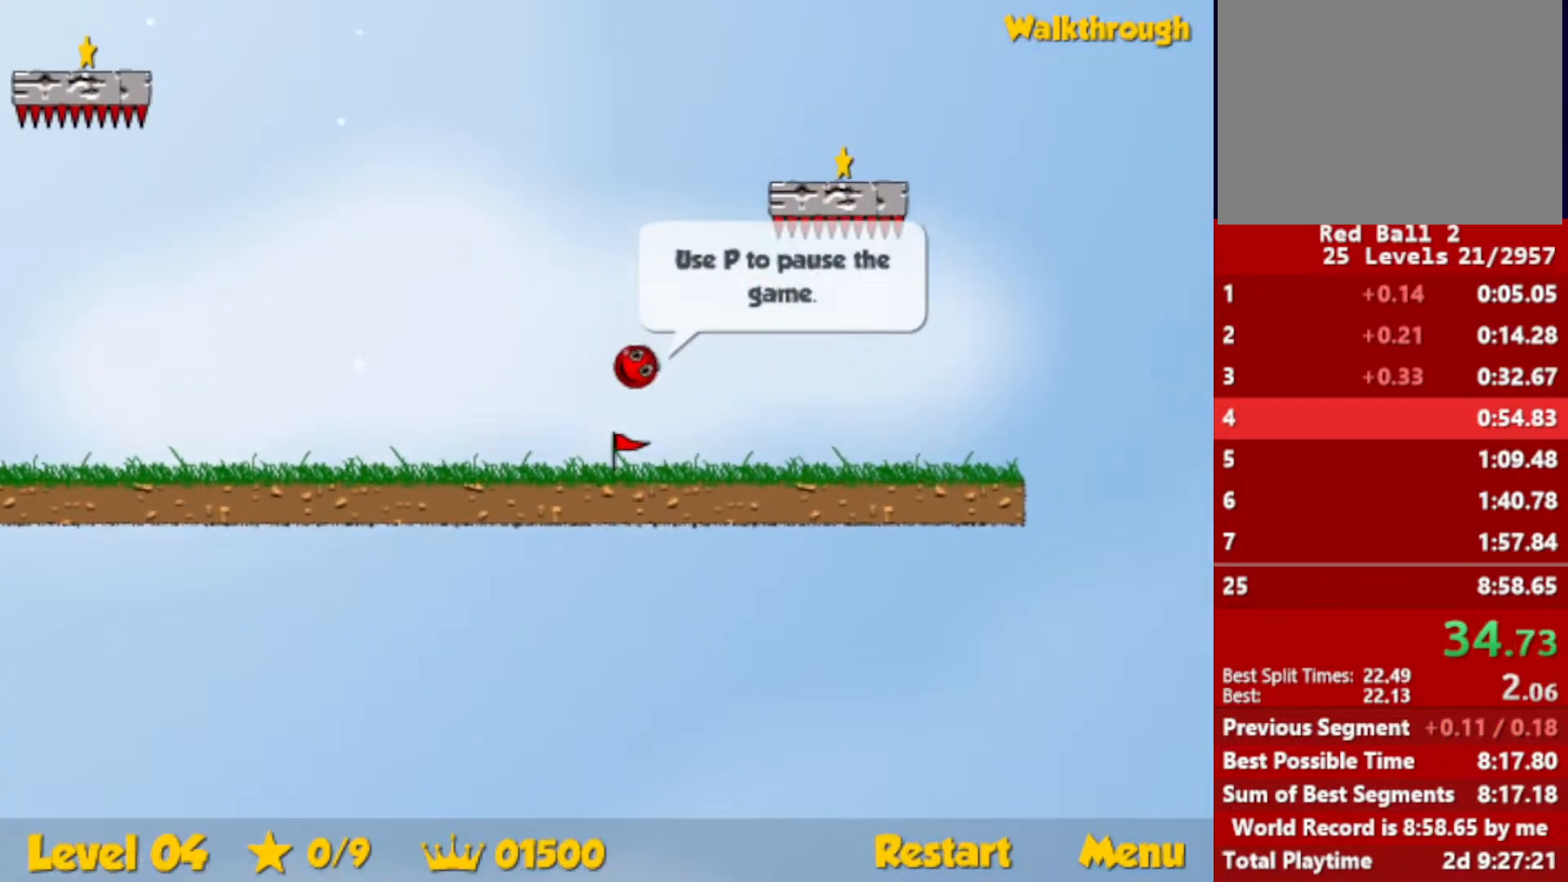
{"keys": ["down", "right"], "events": [[167, "right", "down"], [183, "down", "down"]]}
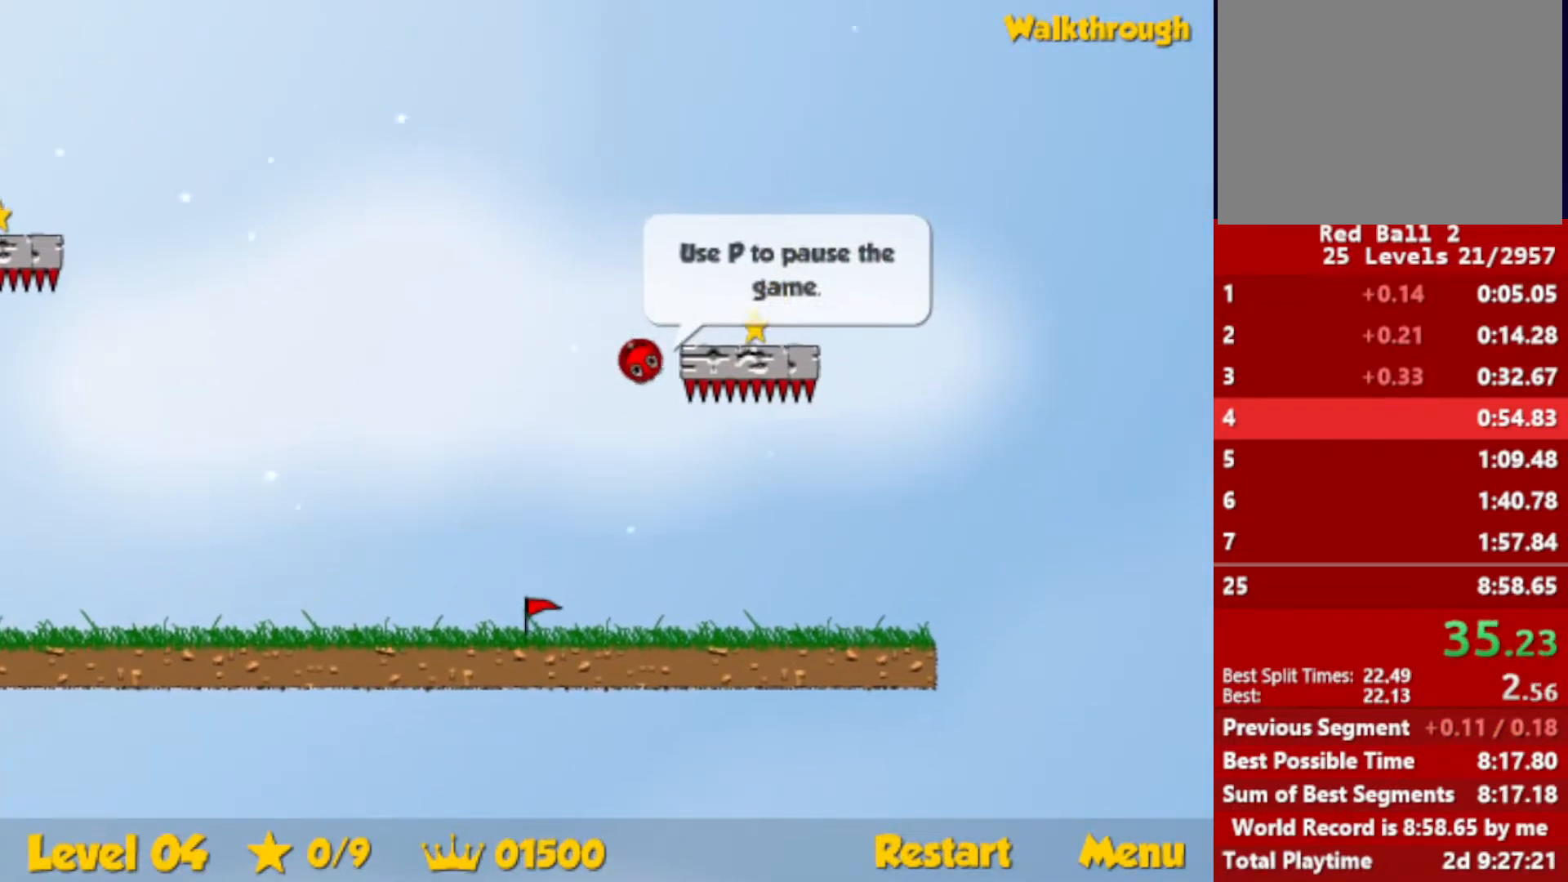
{"keys": ["down", "right"], "events": []}
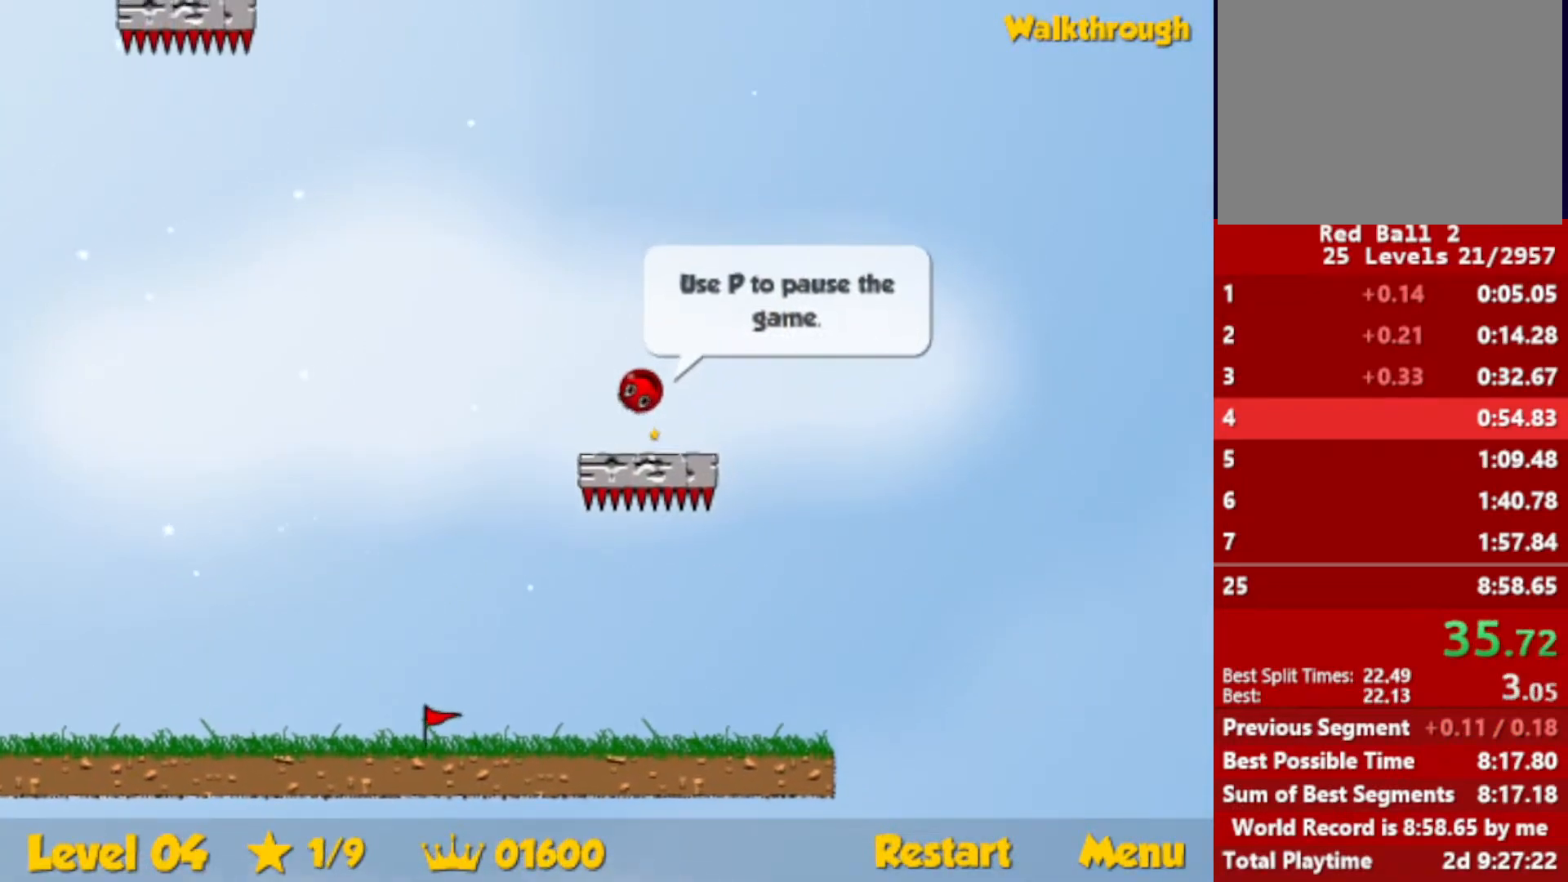
{"keys": ["down", "left"], "events": [[150, "left", "down"], [150, "right", "up"]]}
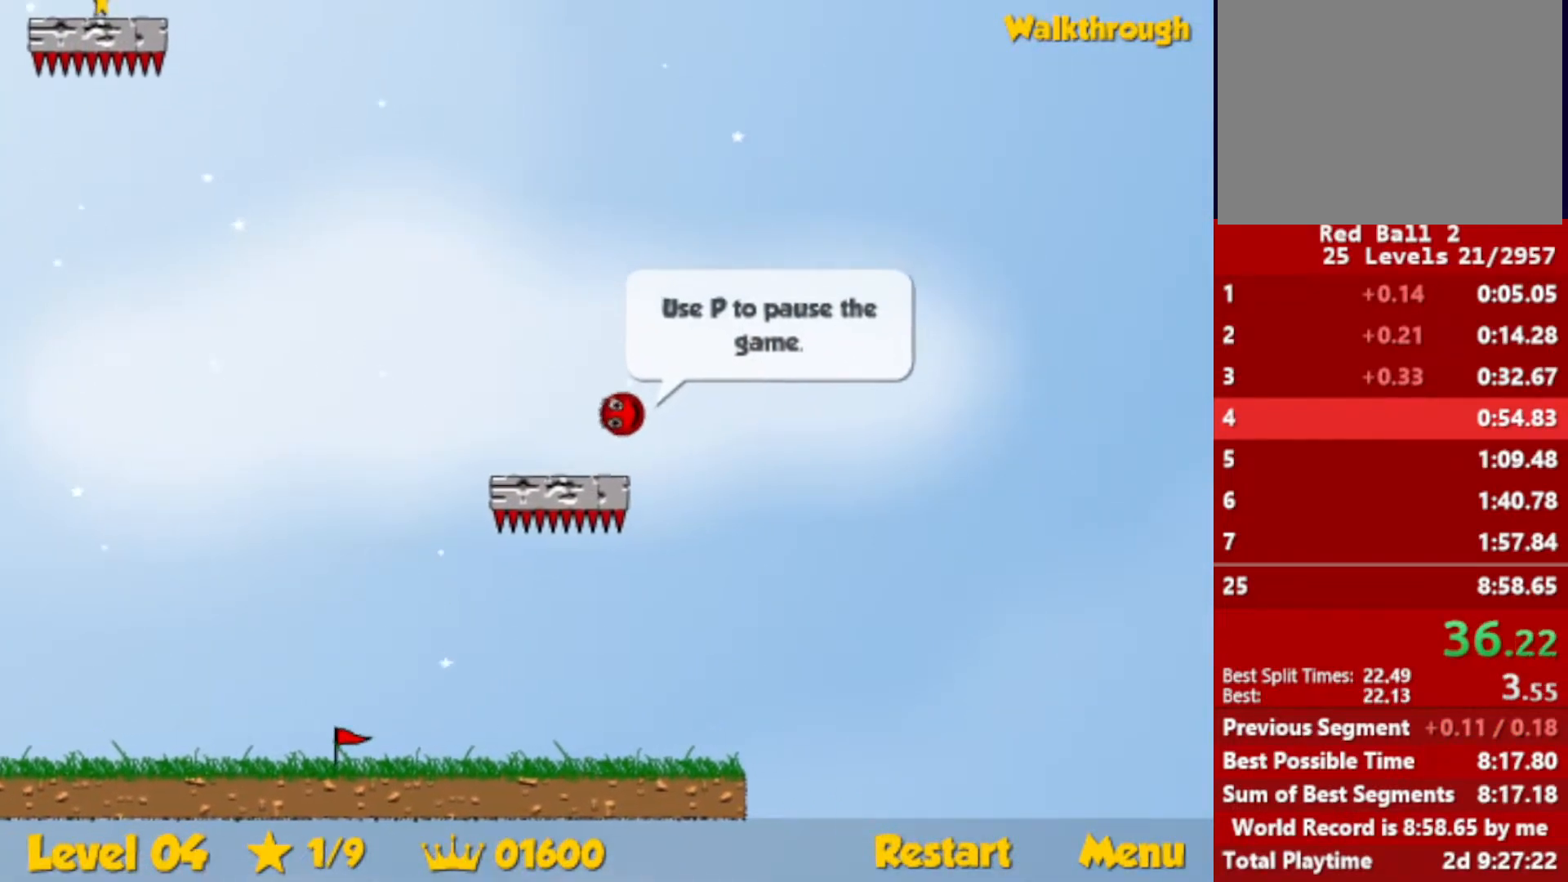
{"keys": ["down", "left"], "events": []}
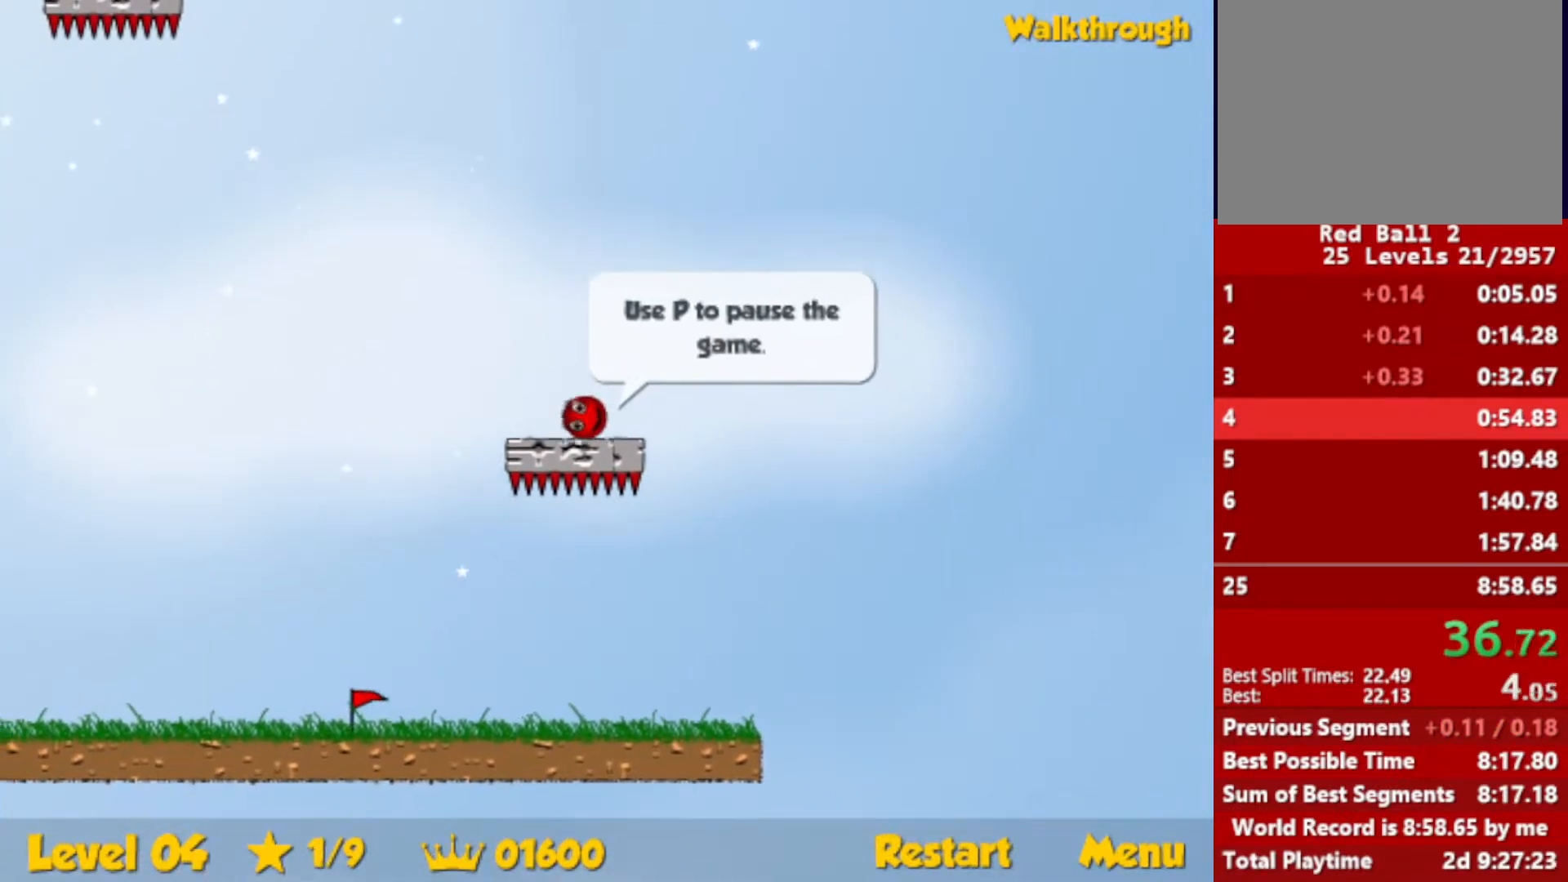
{"keys": ["left"], "events": [[450, "down", "up"]]}
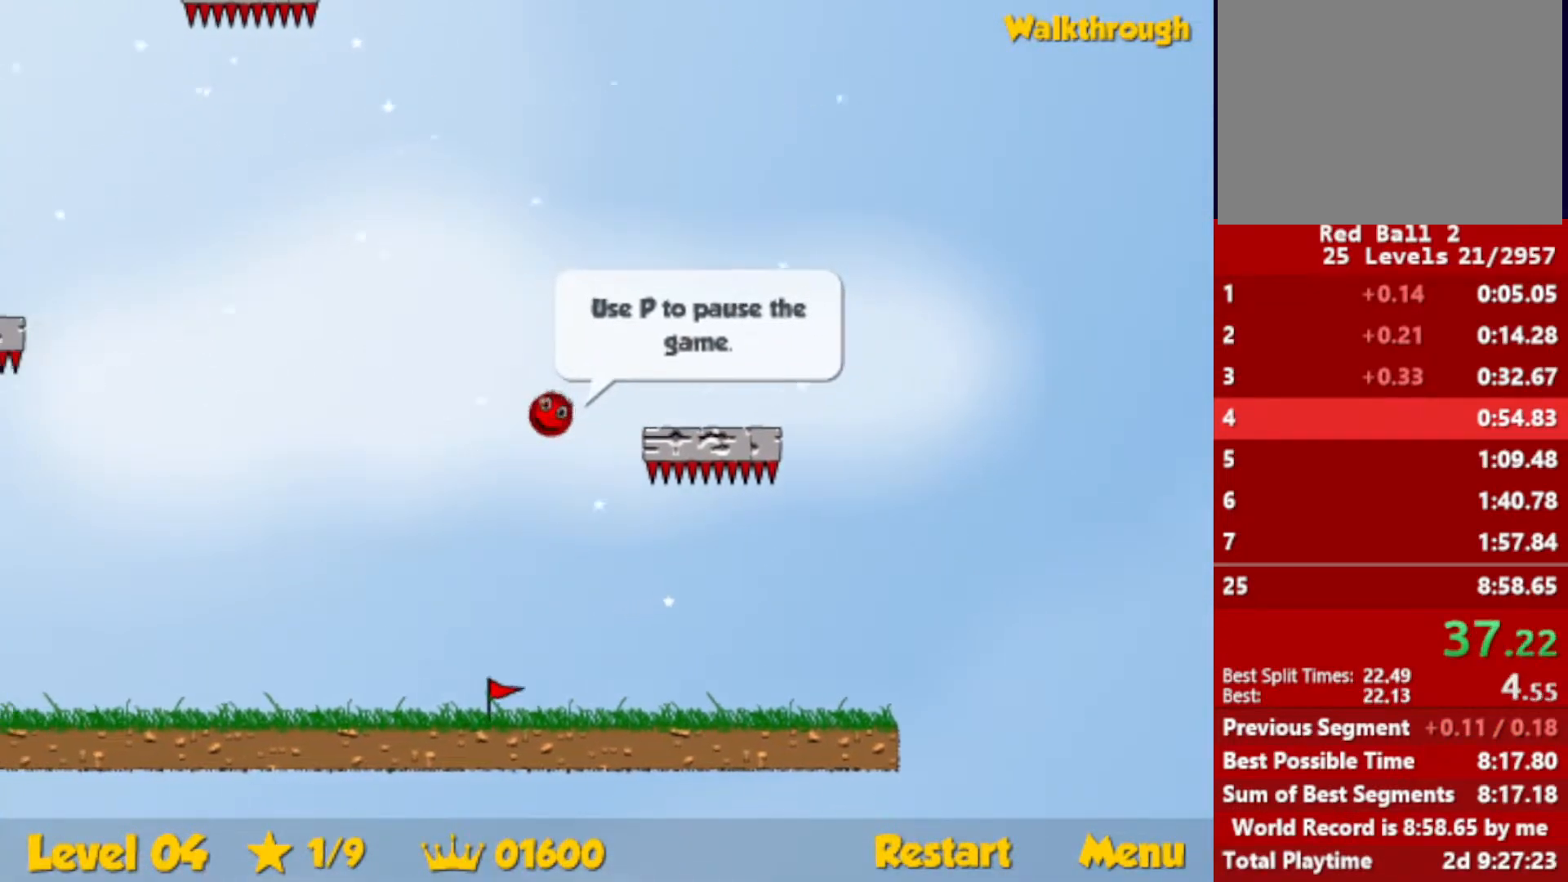
{"keys": ["left"], "events": [[200, "down", "down"], [333, "down", "up"]]}